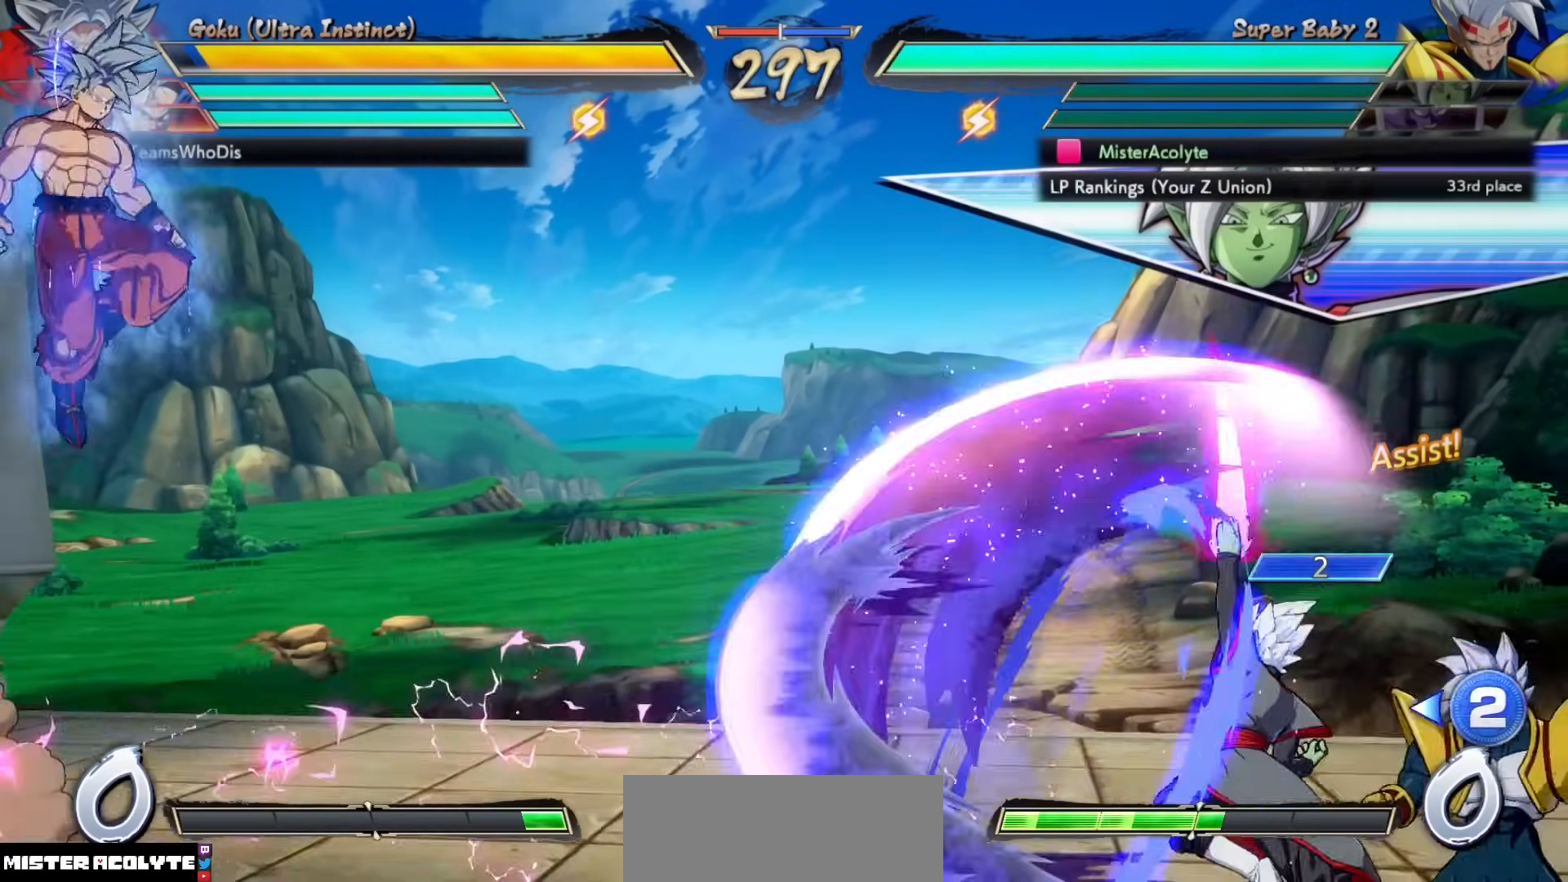
Gameplay with a controller (PlayStation layout); each line is a JSON object with the inputs held at the frame after it. "events" lists button and stick changes between this image and that frame as [ms after this image, input, new state], when the widget could be followed in between. Not read: DPAD_DOWN DPAD_LEFT DPAD_RIGHT DPAD_UP L1 L2 L3 R3 SELECT START left_stick right_stick.
{"buttons": [], "events": []}
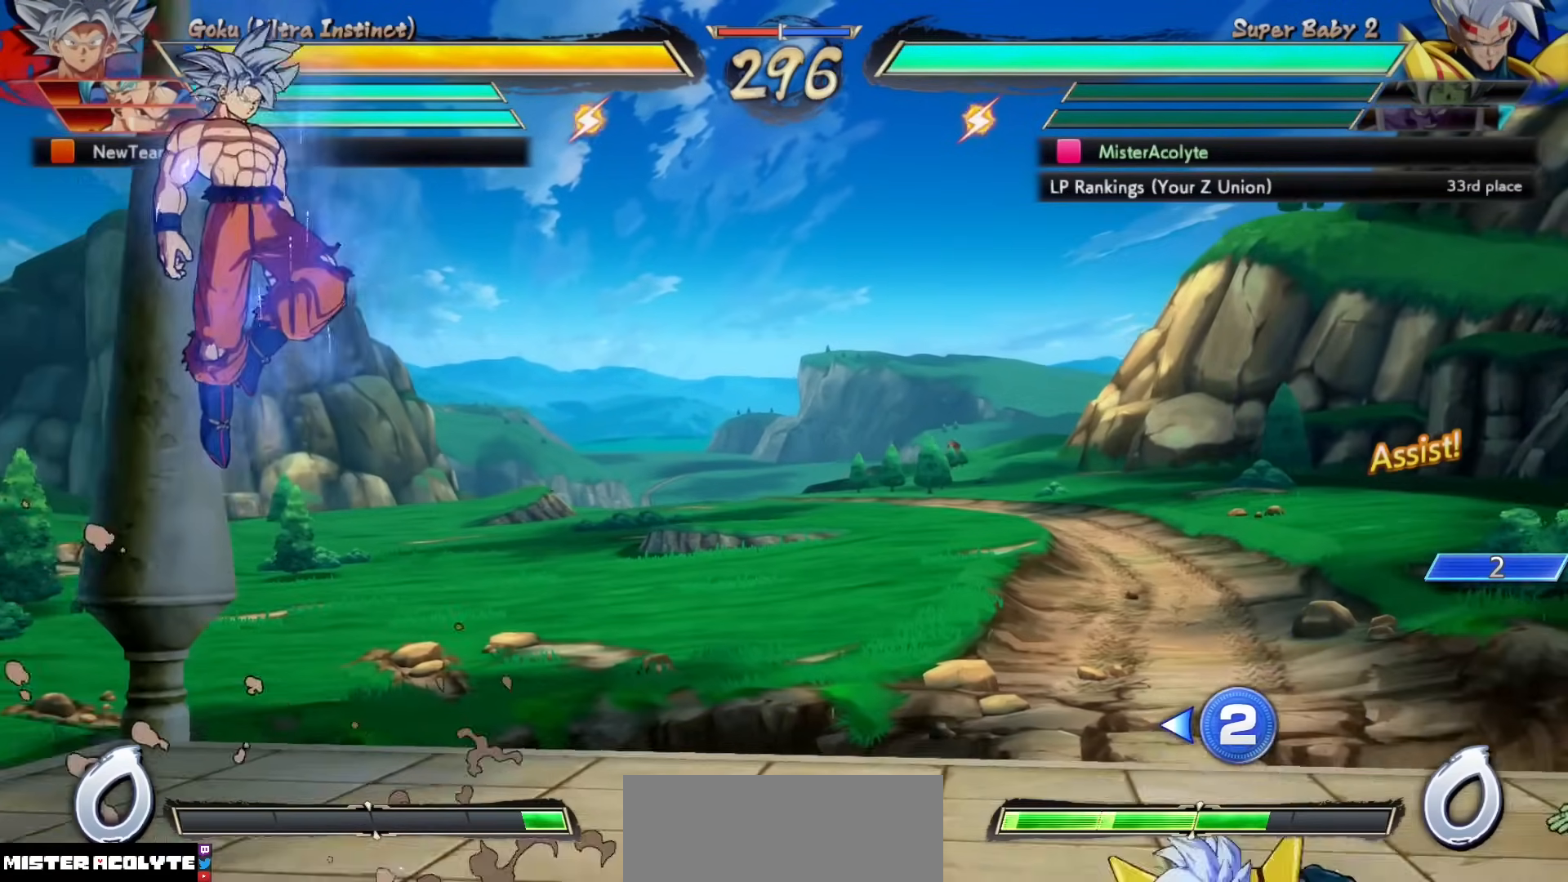
{"buttons": [], "events": []}
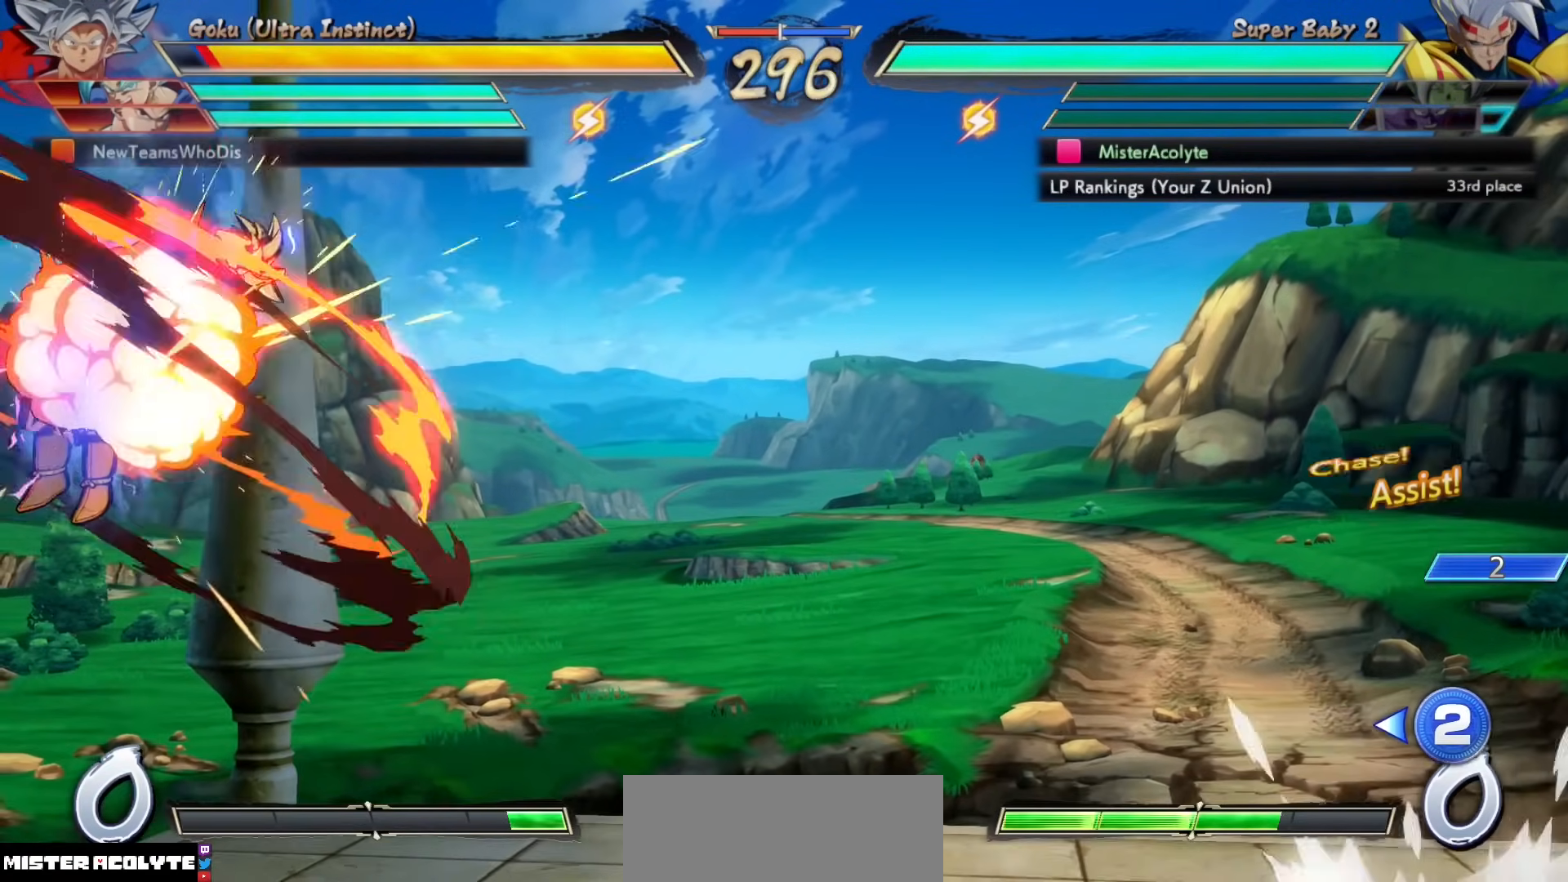
{"buttons": [], "events": []}
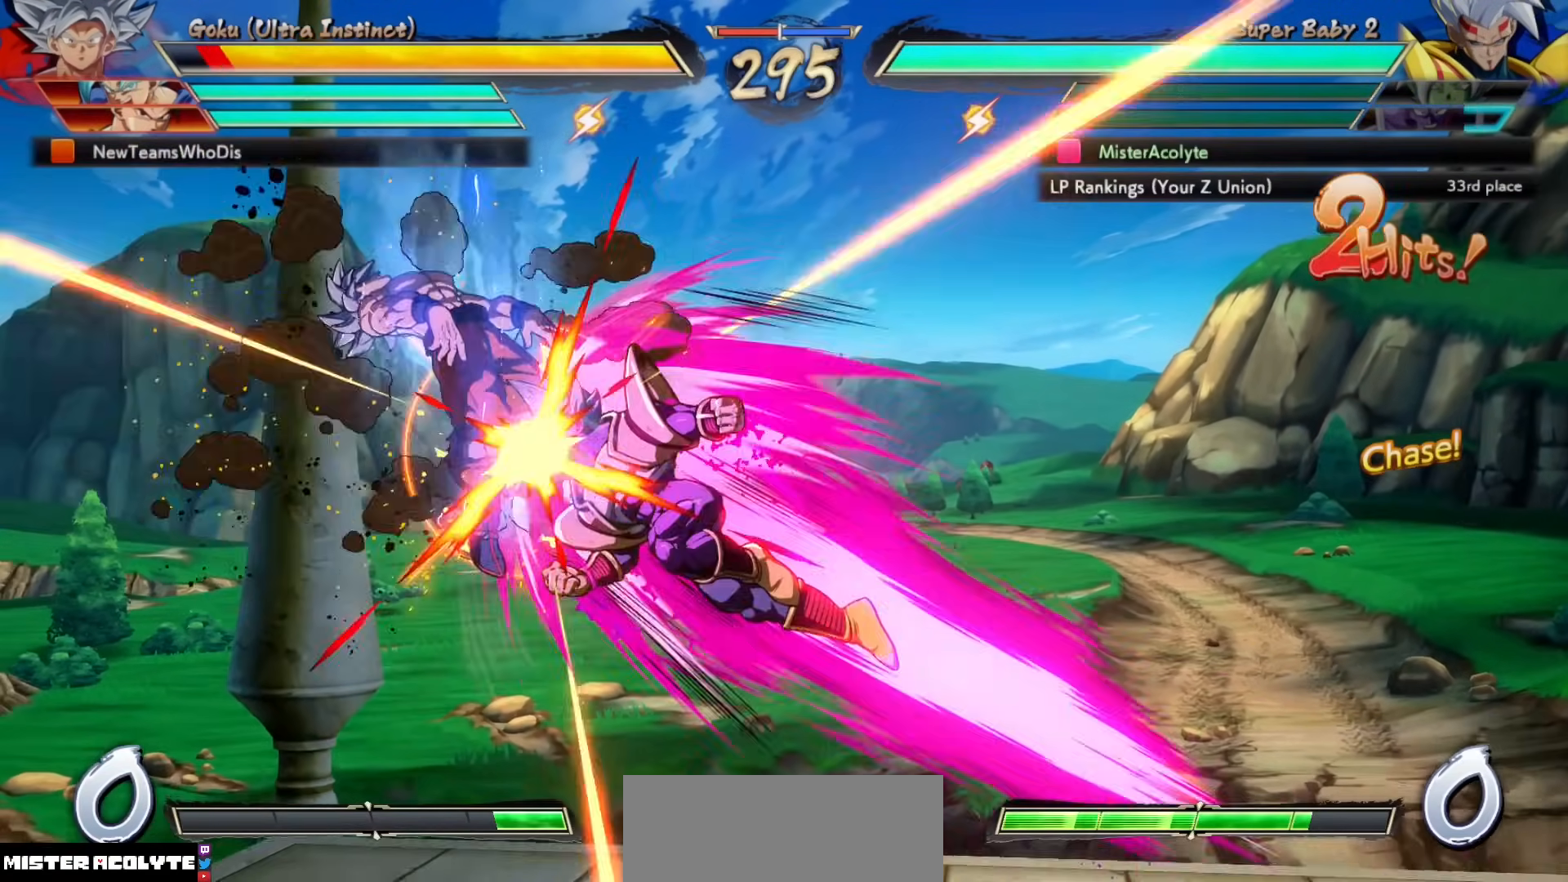
{"buttons": ["SQUARE"], "events": [[83, "SQUARE", "down"], [183, "SQUARE", "up"], [283, "SQUARE", "down"], [350, "SQUARE", "up"], [417, "SQUARE", "down"]]}
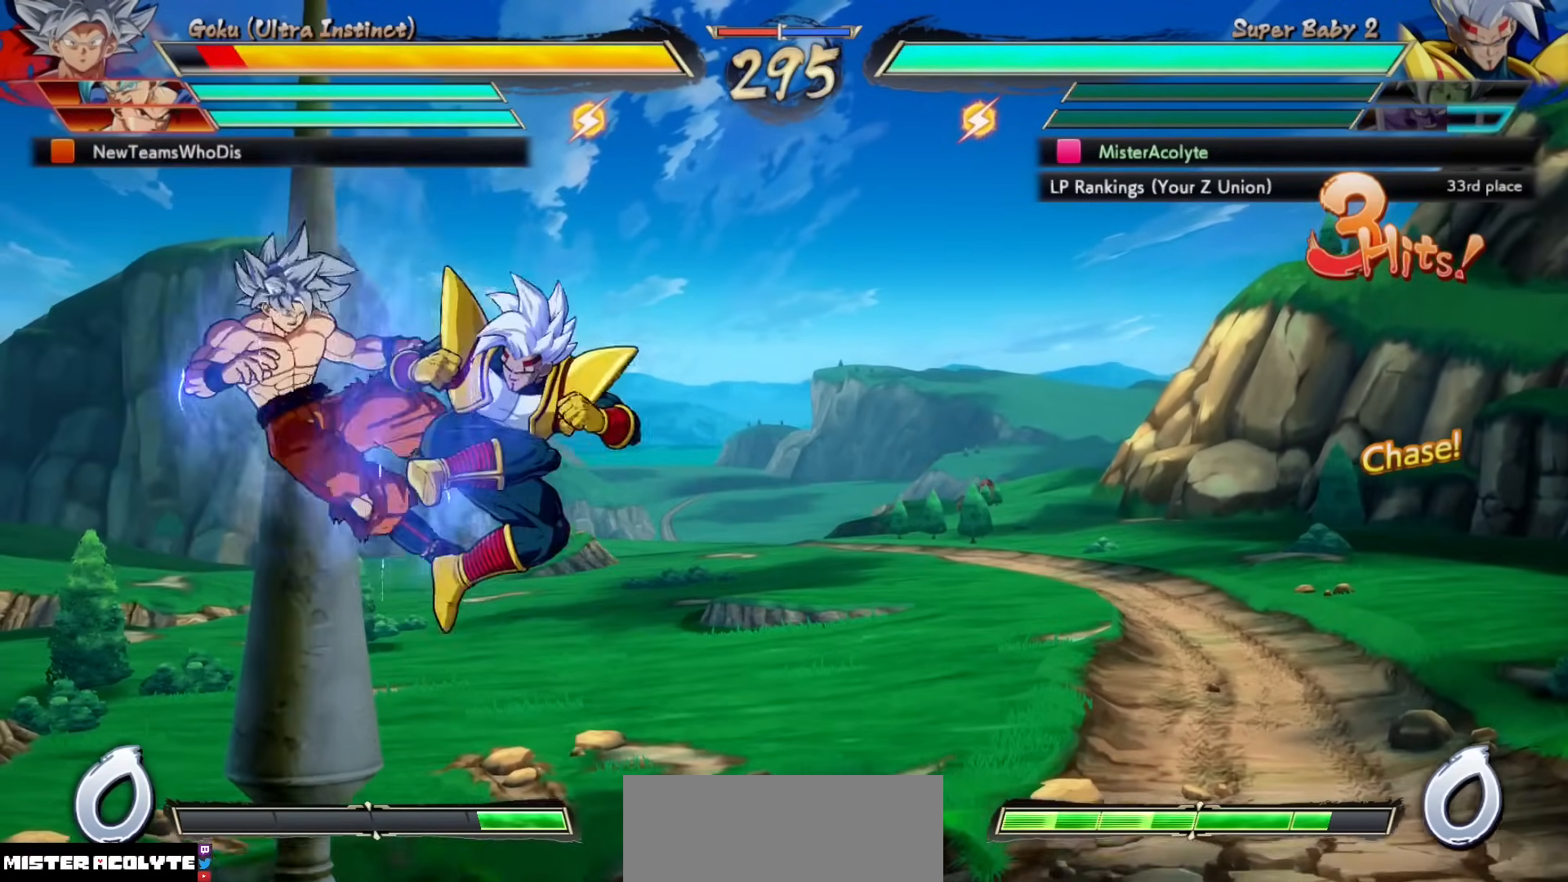
{"buttons": [], "events": [[117, "SQUARE", "up"], [183, "SQUARE", "down"], [383, "SQUARE", "up"]]}
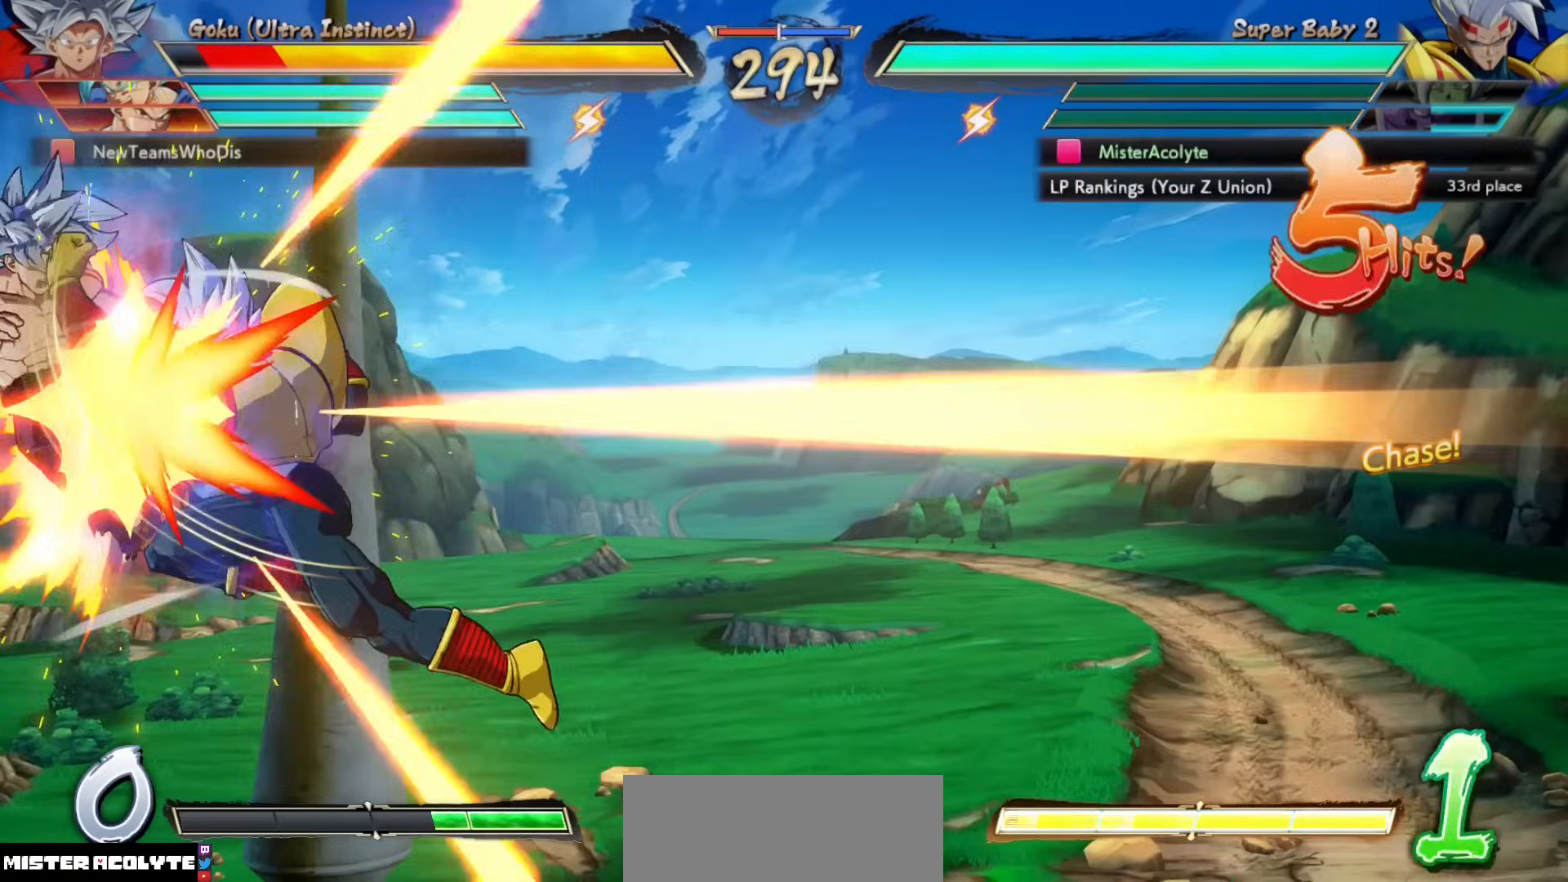
{"buttons": [], "events": [[50, "CIRCLE", "down"], [250, "CIRCLE", "up"]]}
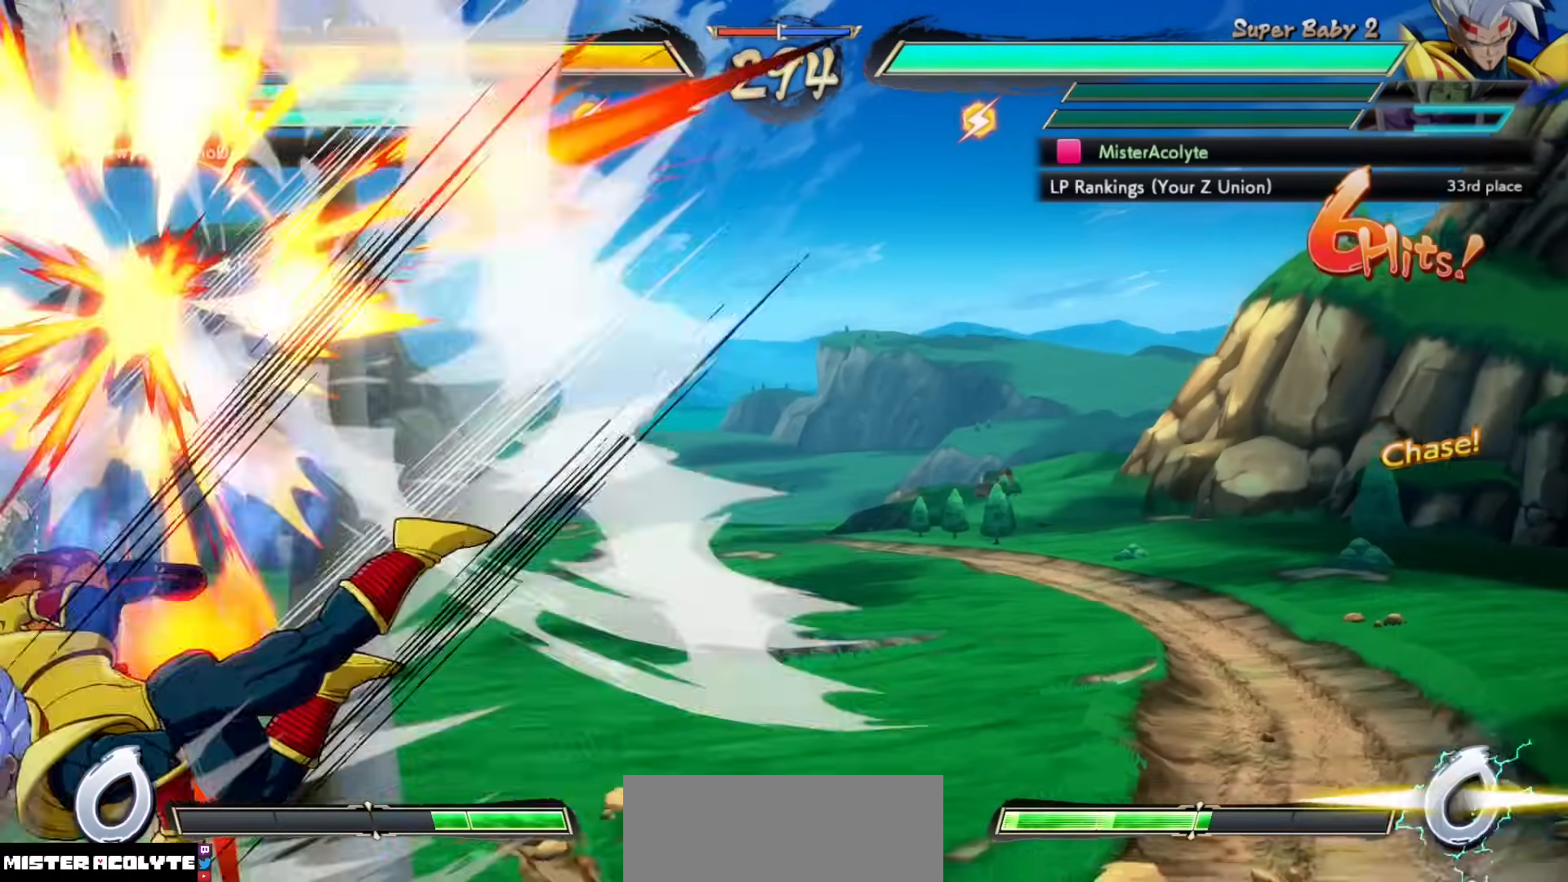
{"buttons": [], "events": []}
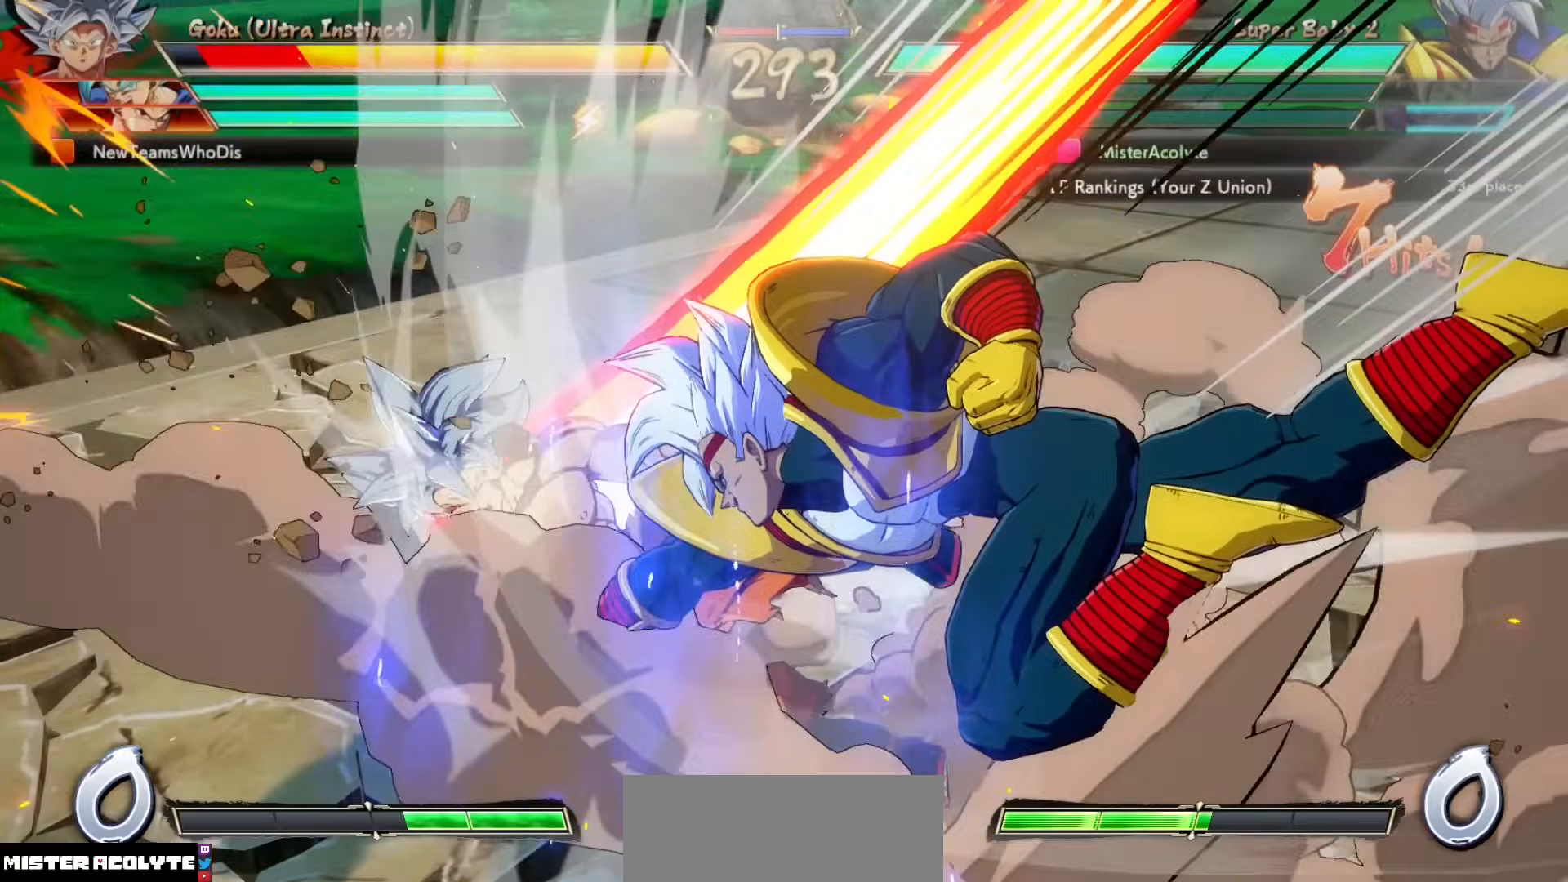
{"buttons": ["CIRCLE"], "events": [[483, "CIRCLE", "down"]]}
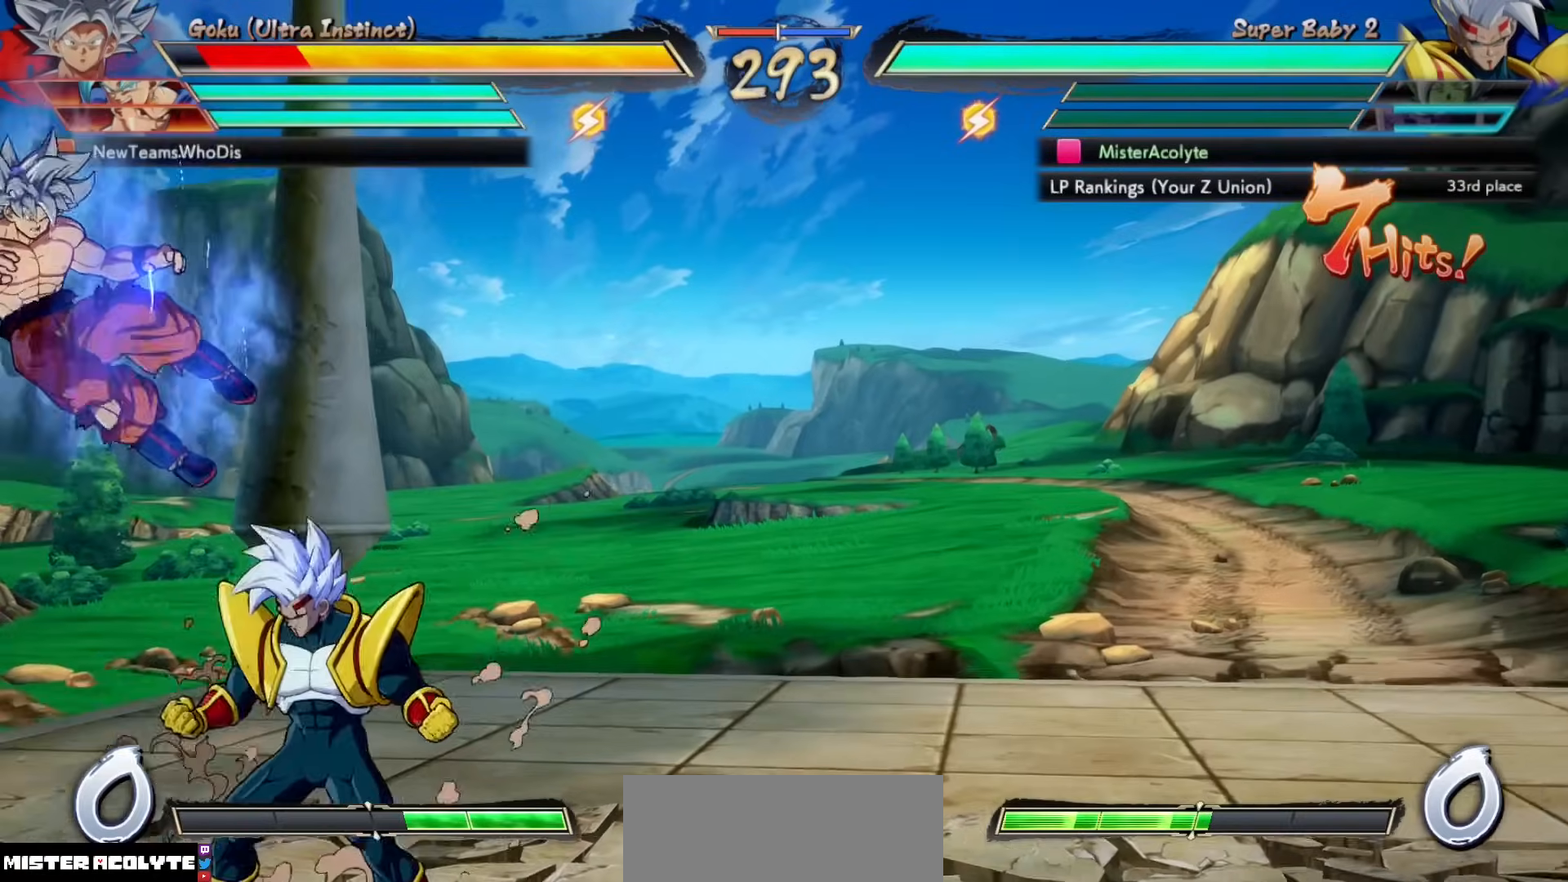
{"buttons": ["CROSS"], "events": [[50, "CIRCLE", "up"], [250, "CROSS", "down"]]}
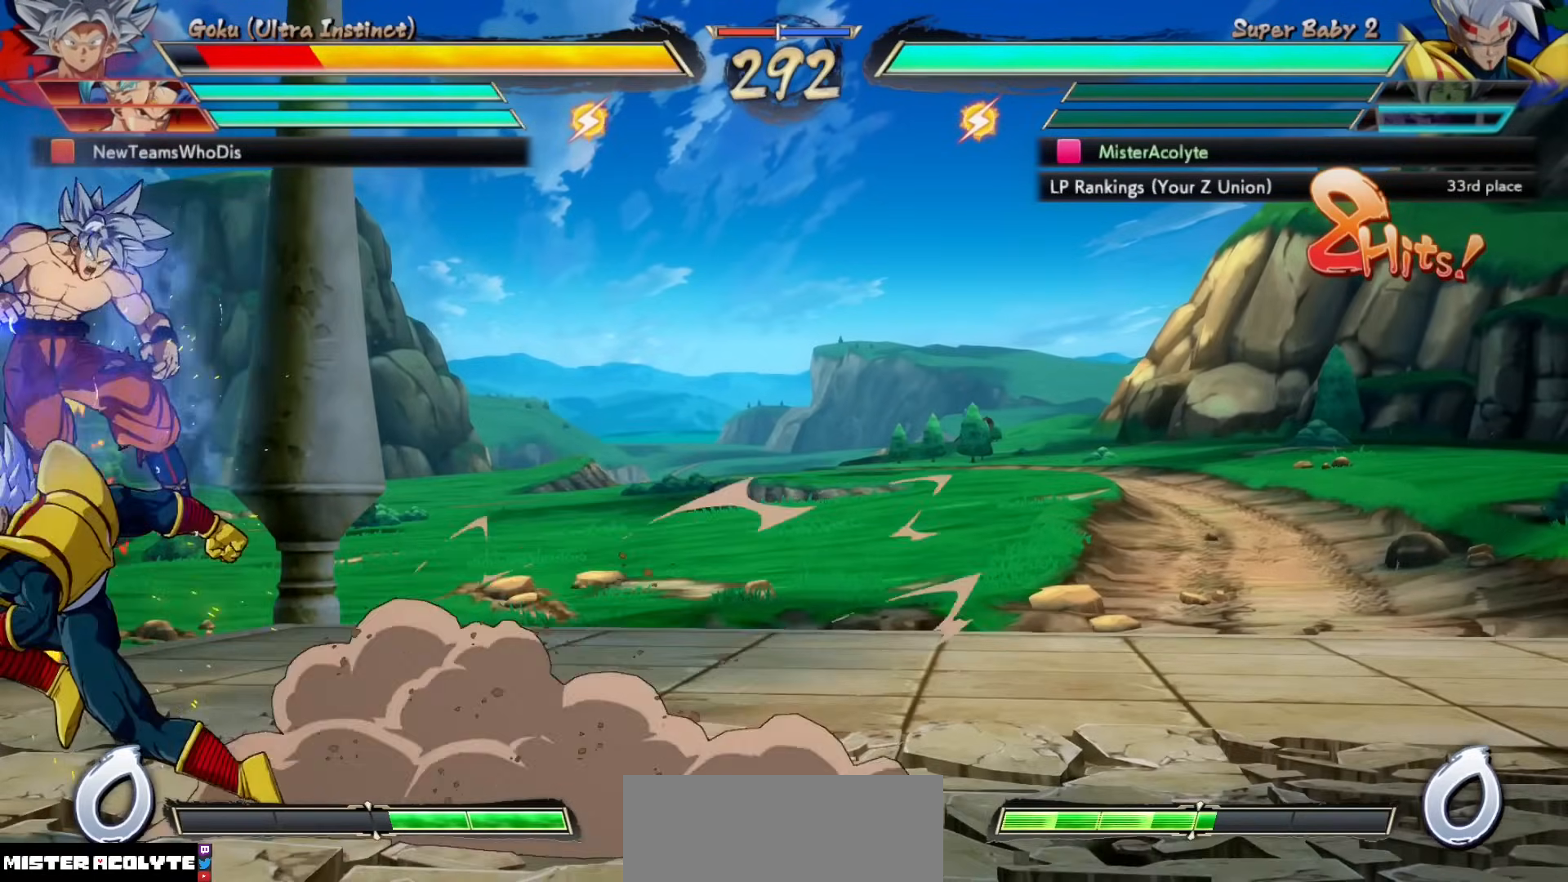
{"buttons": ["CROSS"], "events": [[50, "CROSS", "up"], [317, "CROSS", "down"]]}
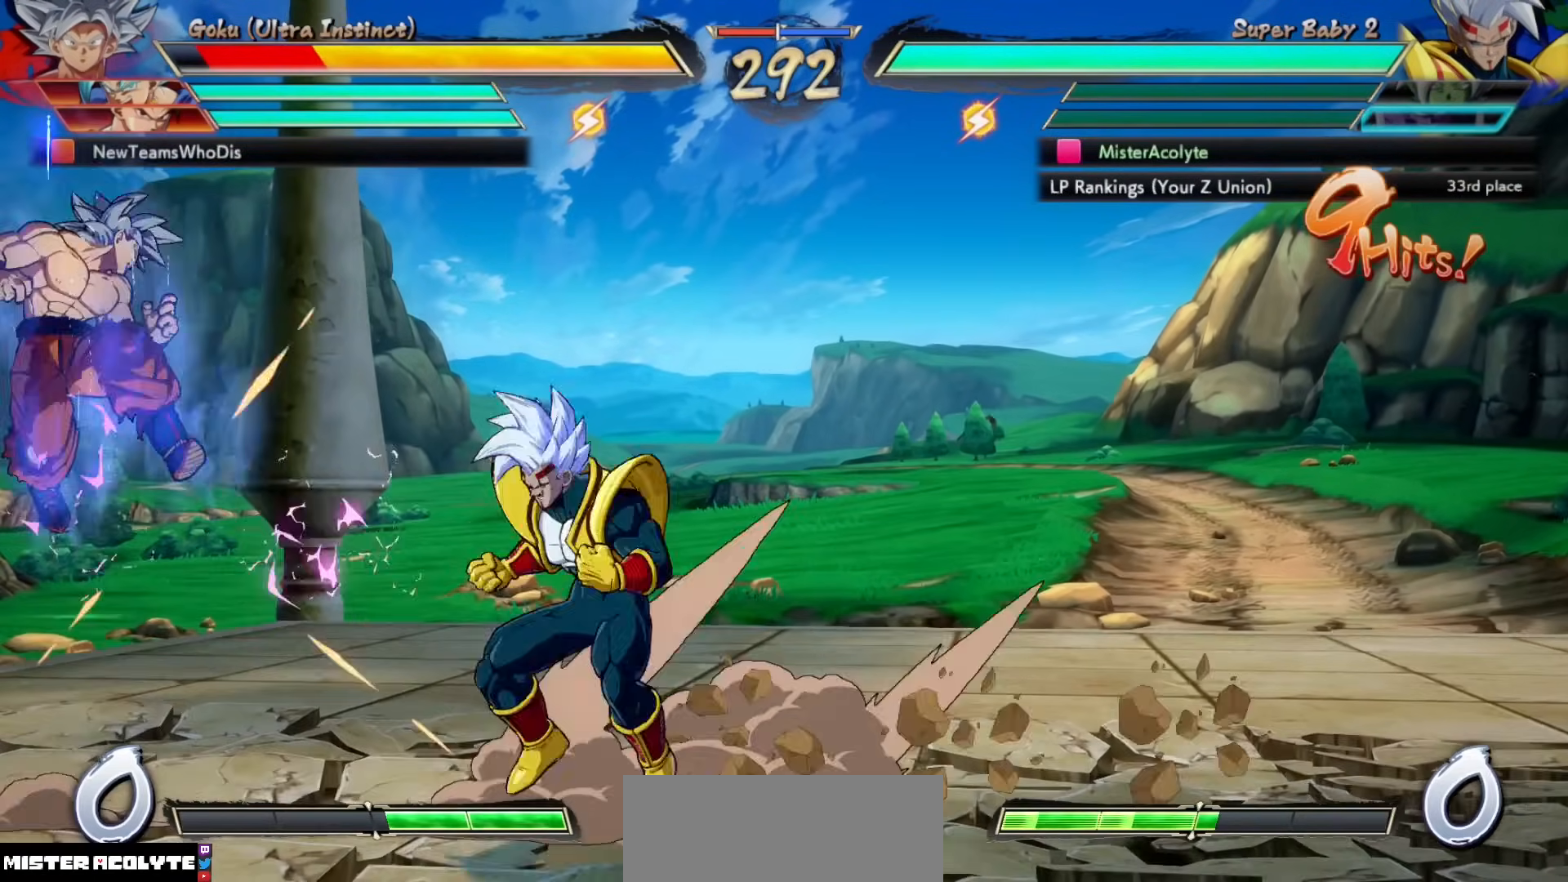
{"buttons": [], "events": [[50, "CROSS", "up"]]}
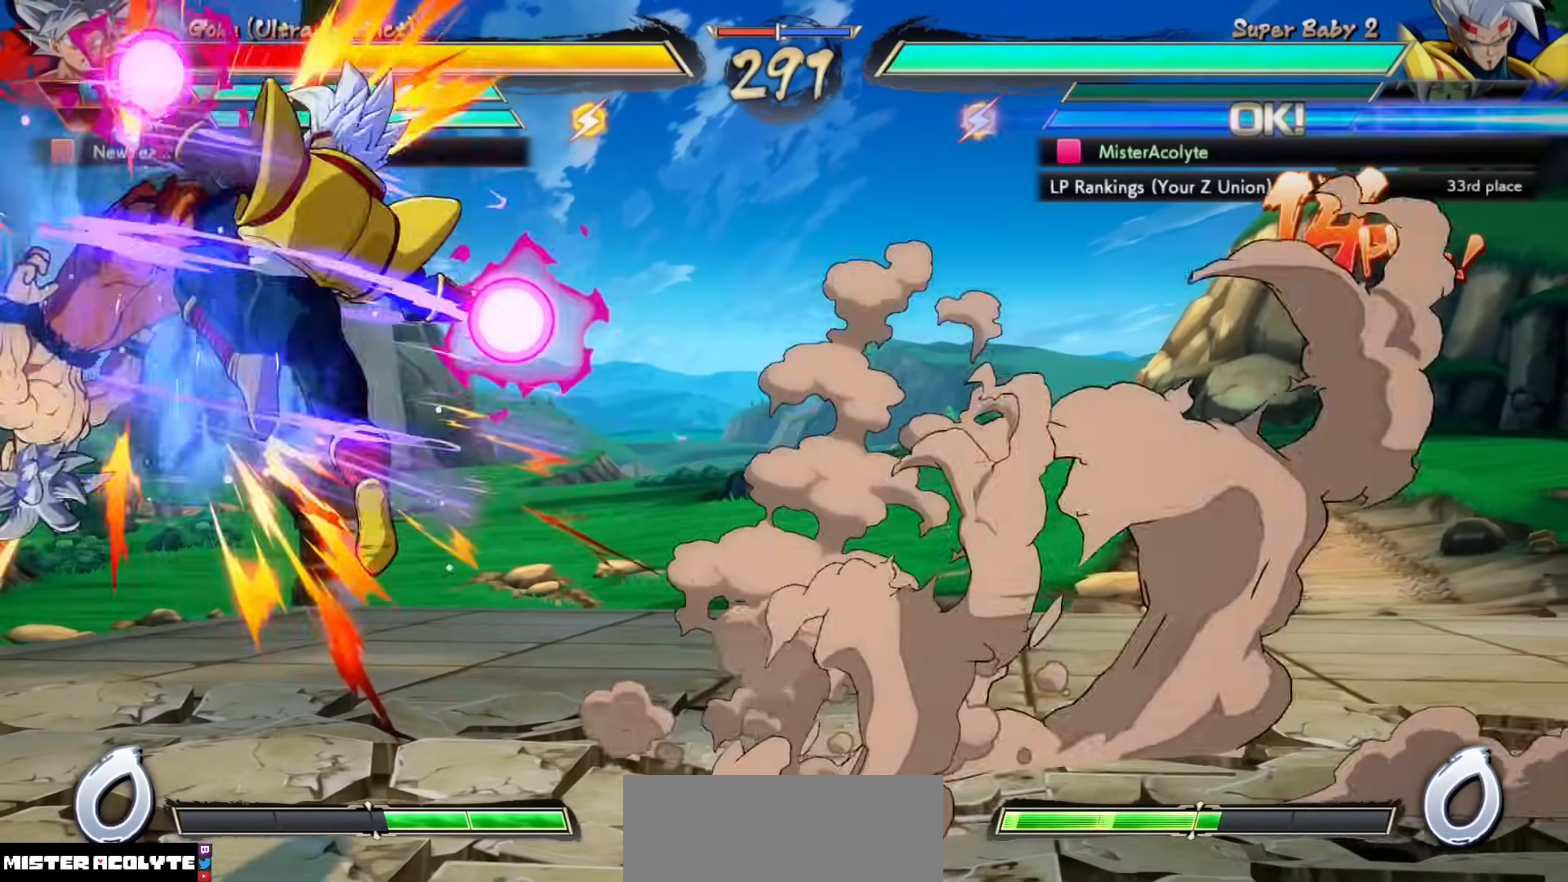
{"buttons": [], "events": []}
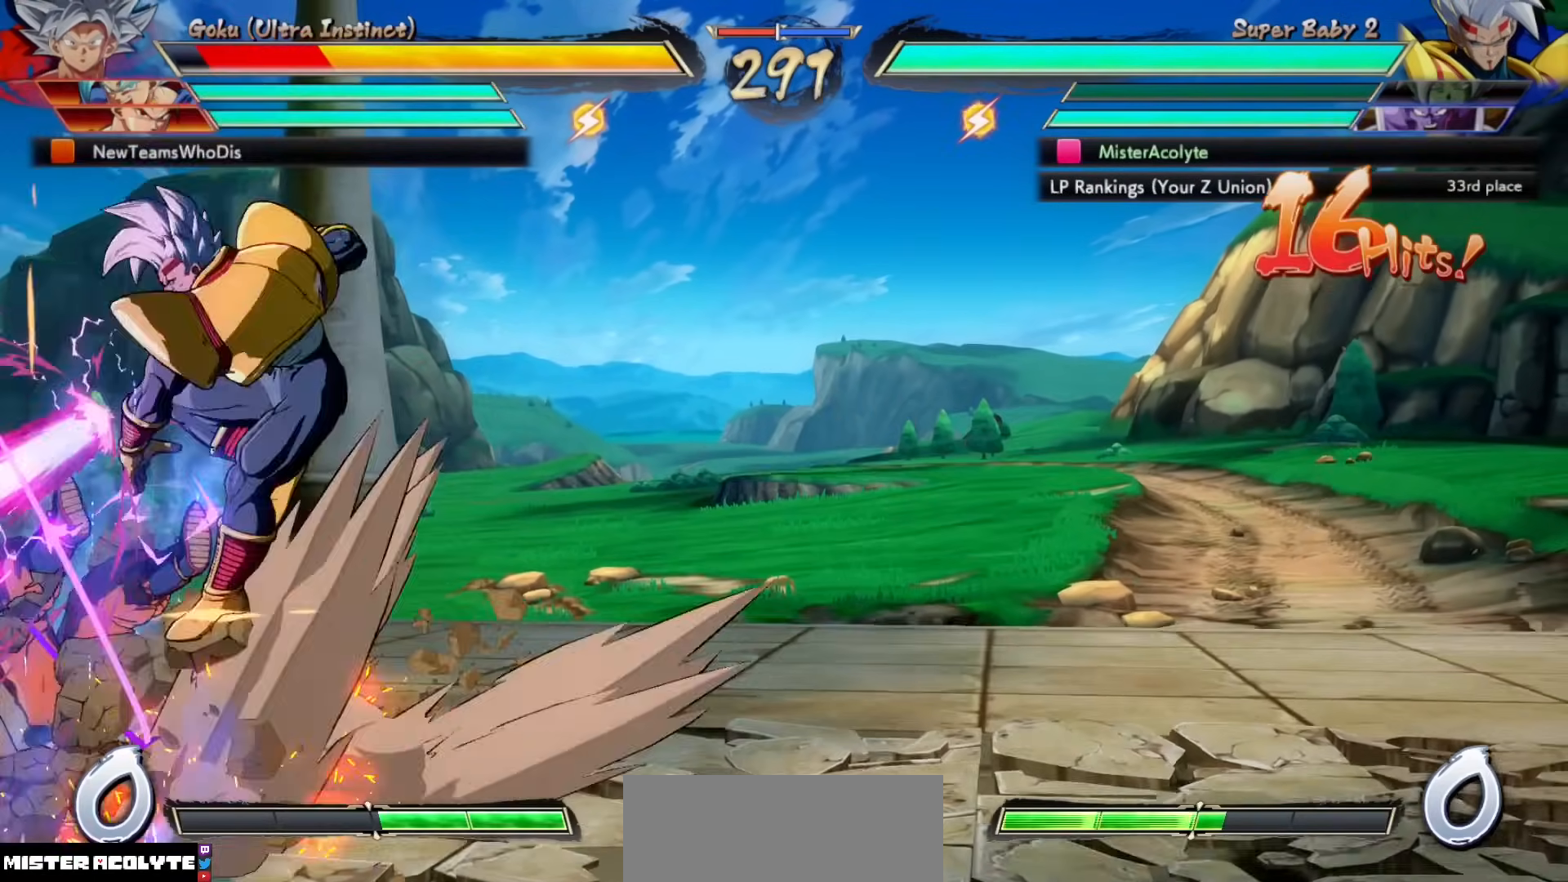
{"buttons": [], "events": [[183, "CROSS", "down"], [317, "CROSS", "up"]]}
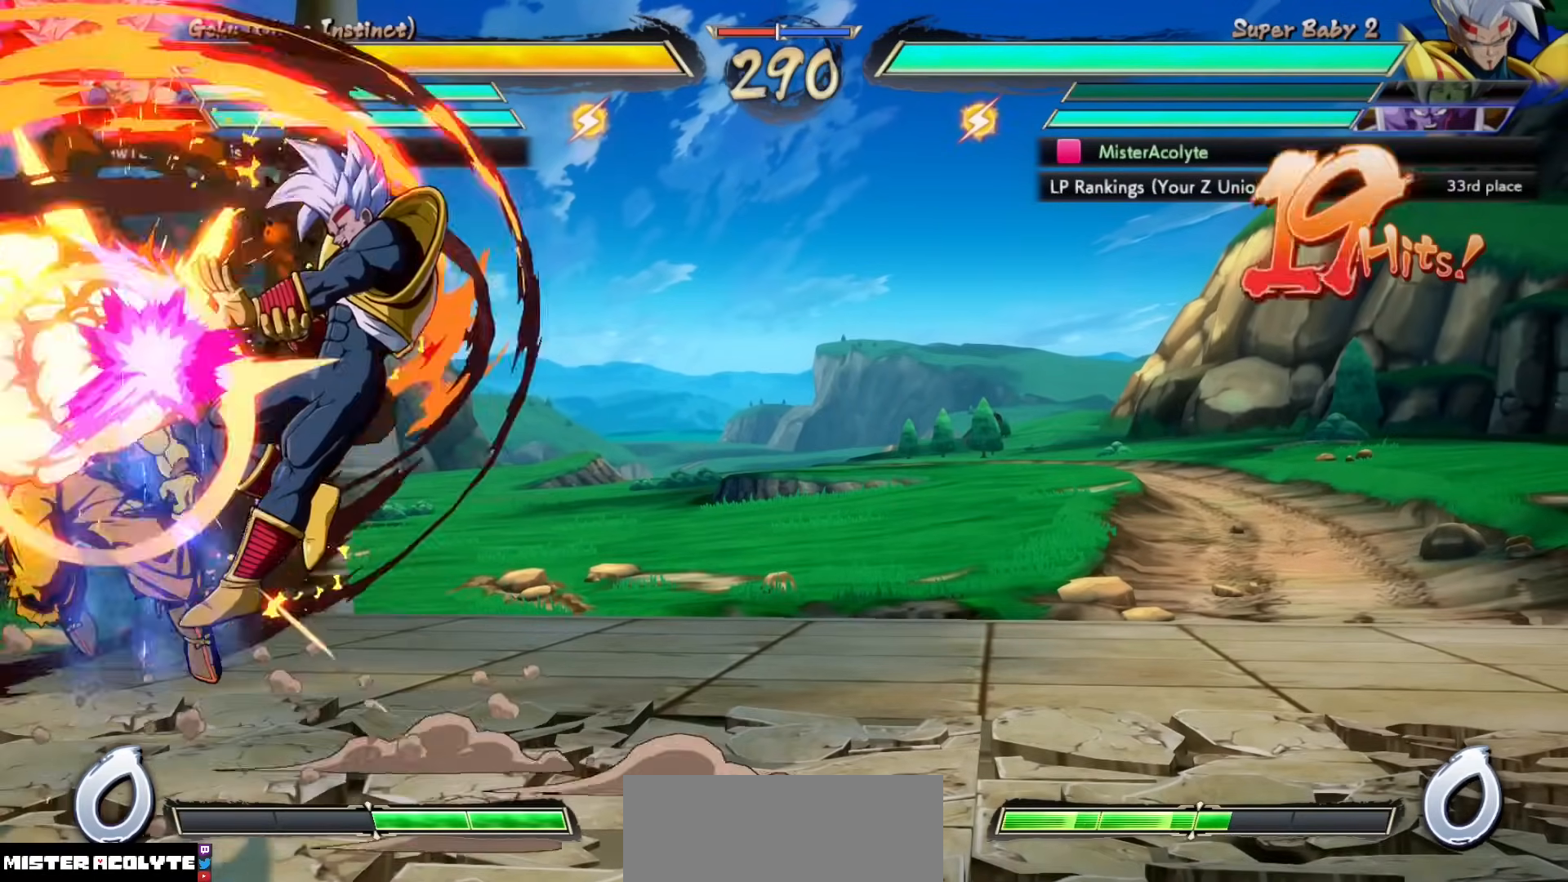
{"buttons": [], "events": []}
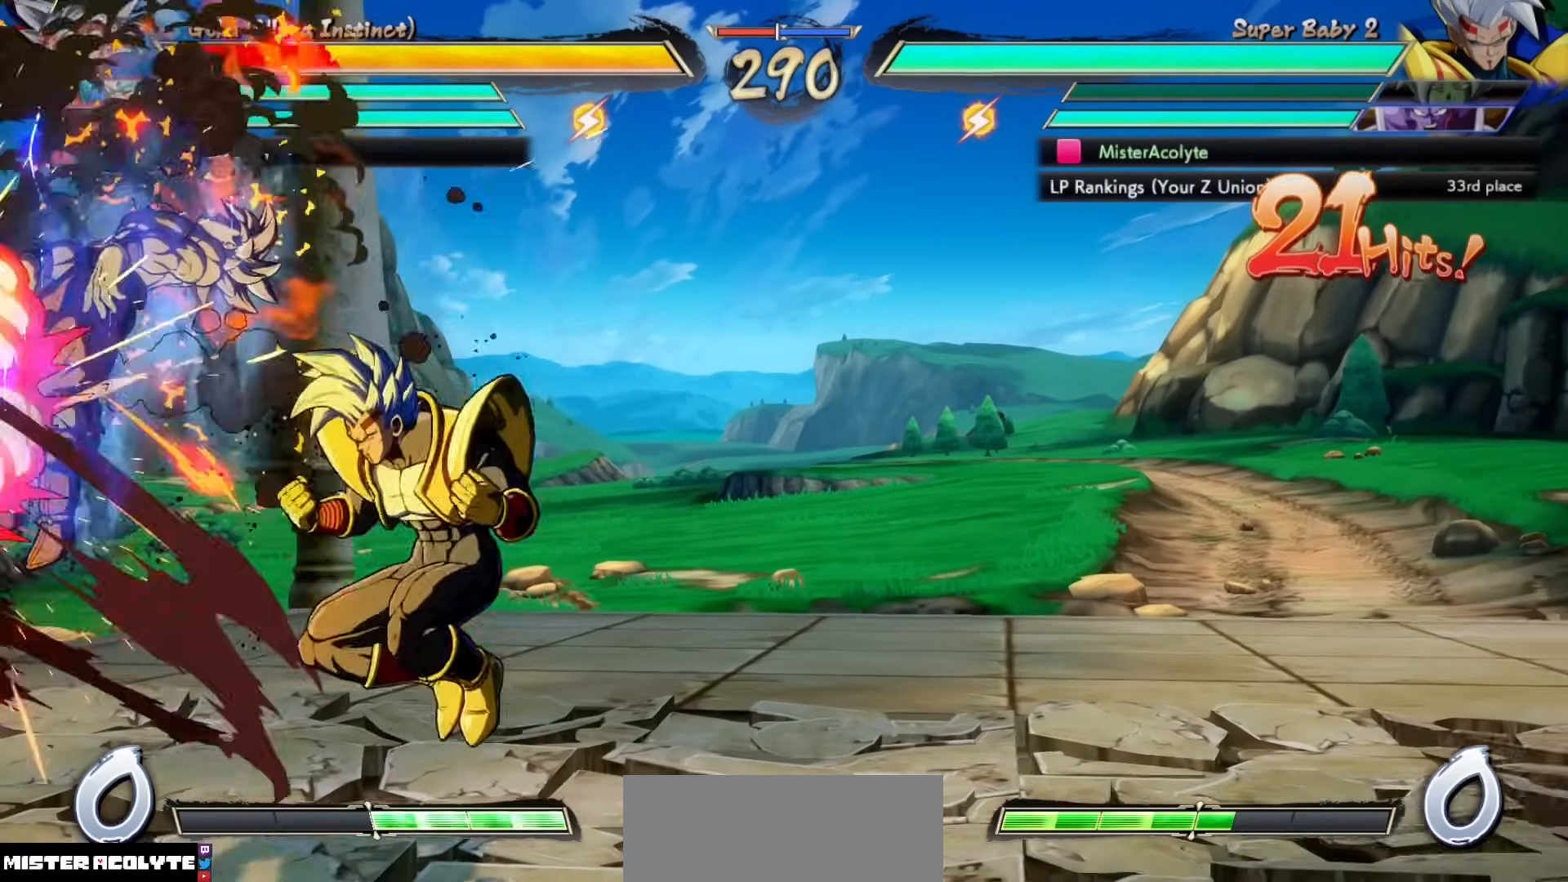
{"buttons": ["CROSS"], "events": [[50, "CROSS", "down"], [217, "CROSS", "up"], [417, "CROSS", "down"]]}
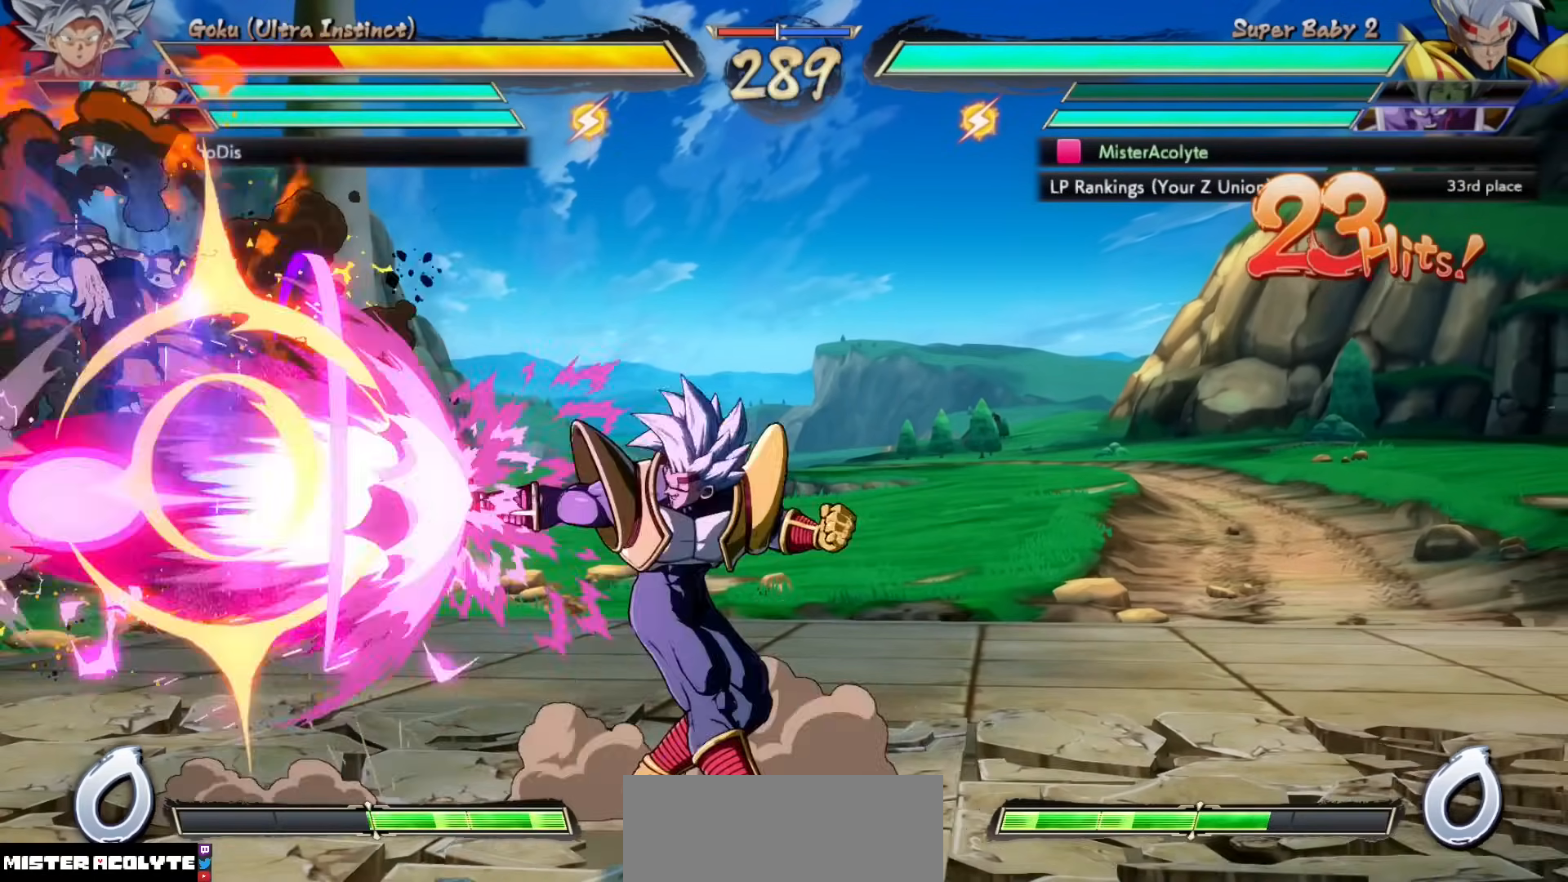
{"buttons": [], "events": [[150, "CROSS", "up"]]}
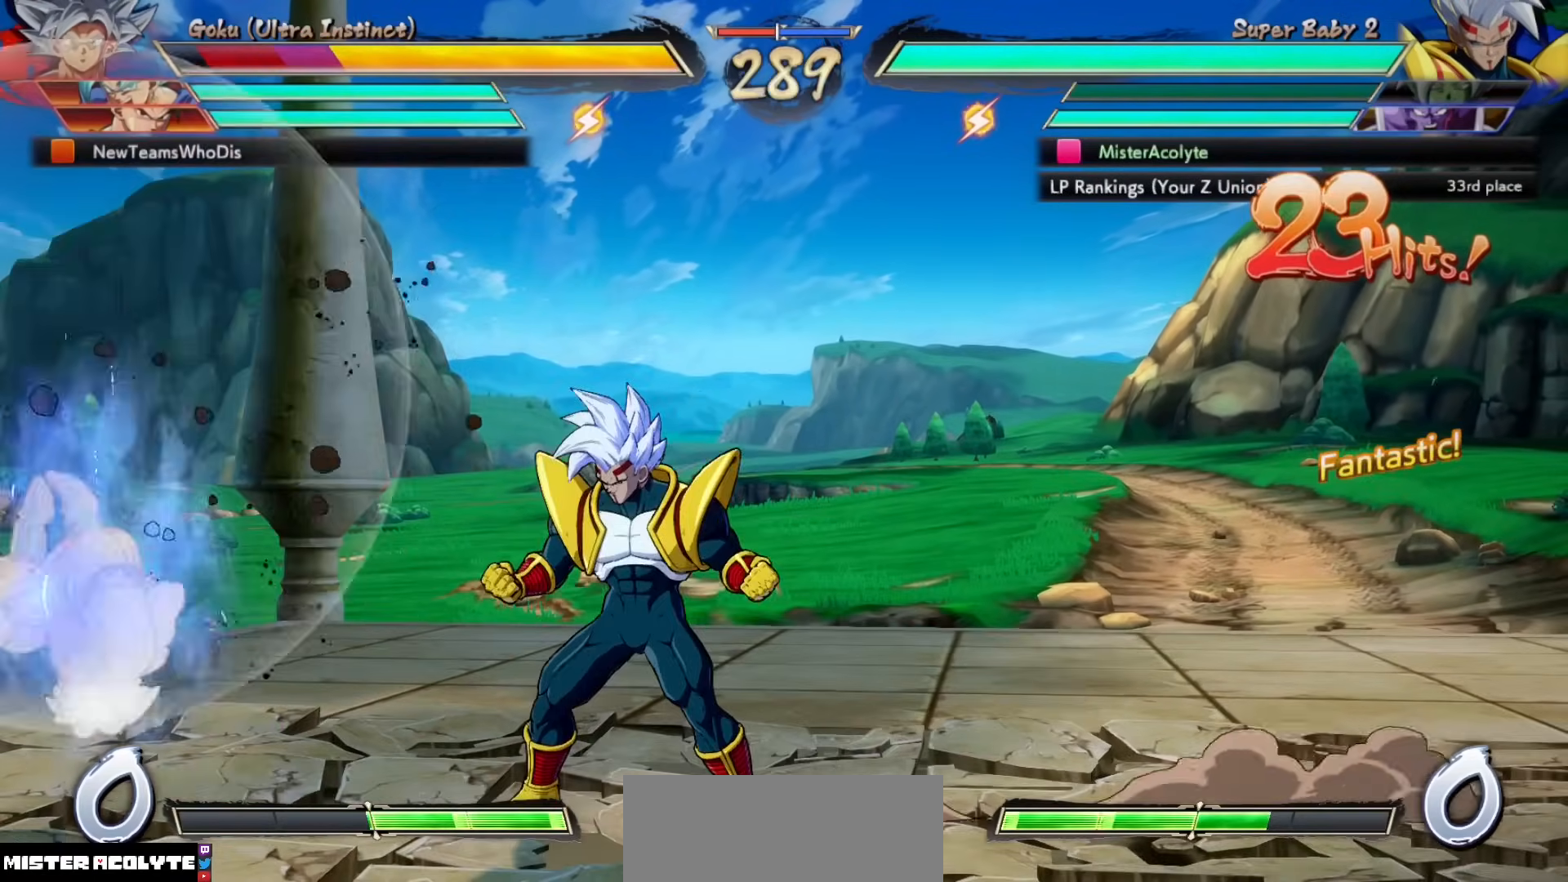
{"buttons": [], "events": [[250, "CROSS", "down"], [383, "CROSS", "up"]]}
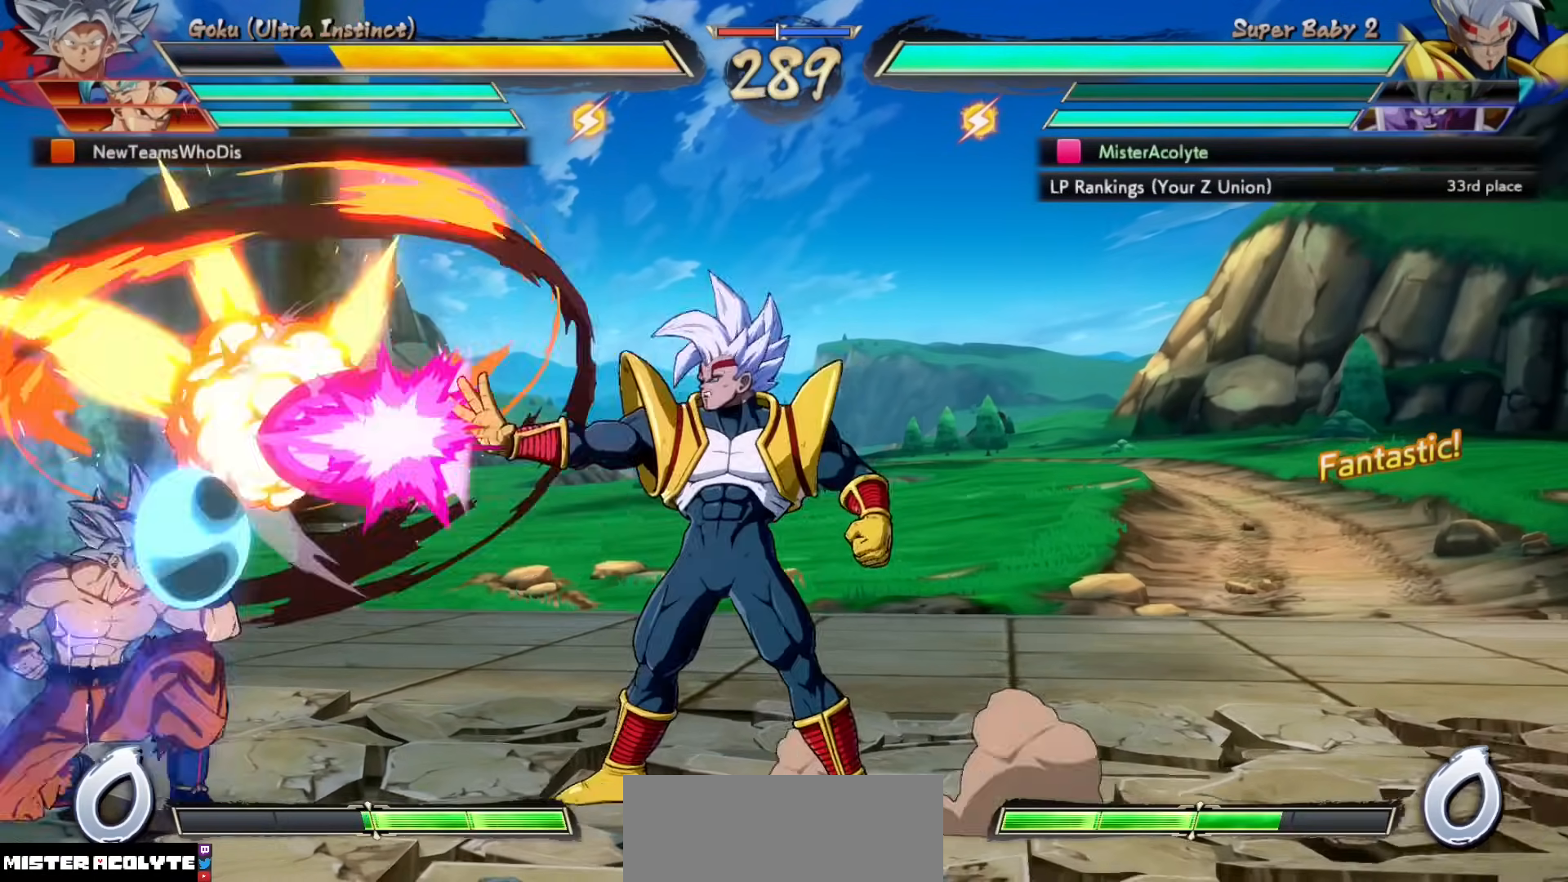
{"buttons": [], "events": []}
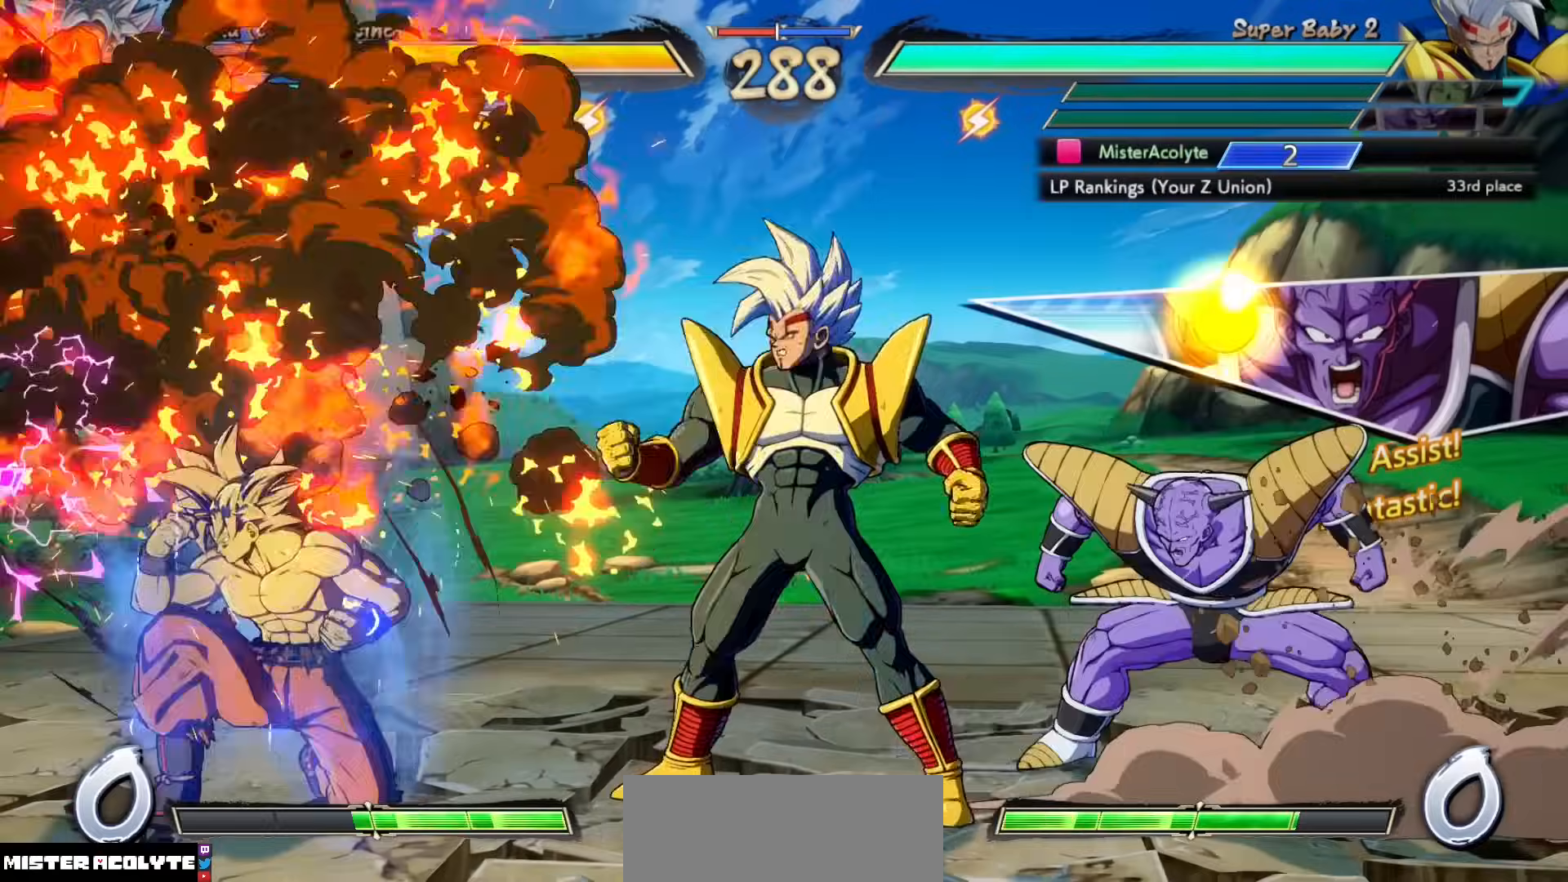
{"buttons": [], "events": []}
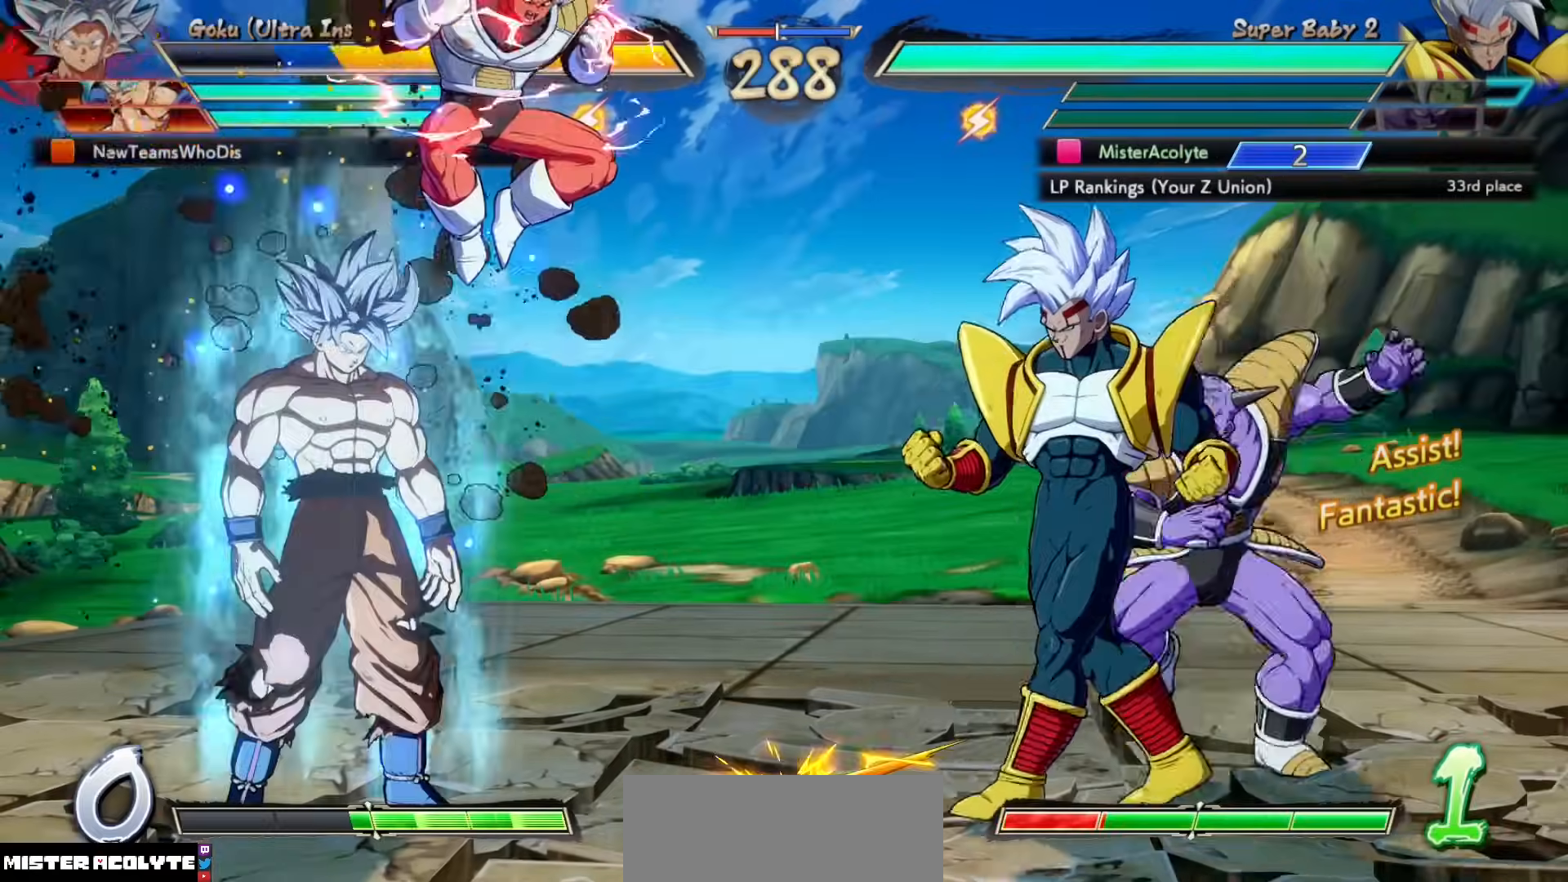
{"buttons": [], "events": [[417, "SQUARE", "down"], [483, "SQUARE", "up"]]}
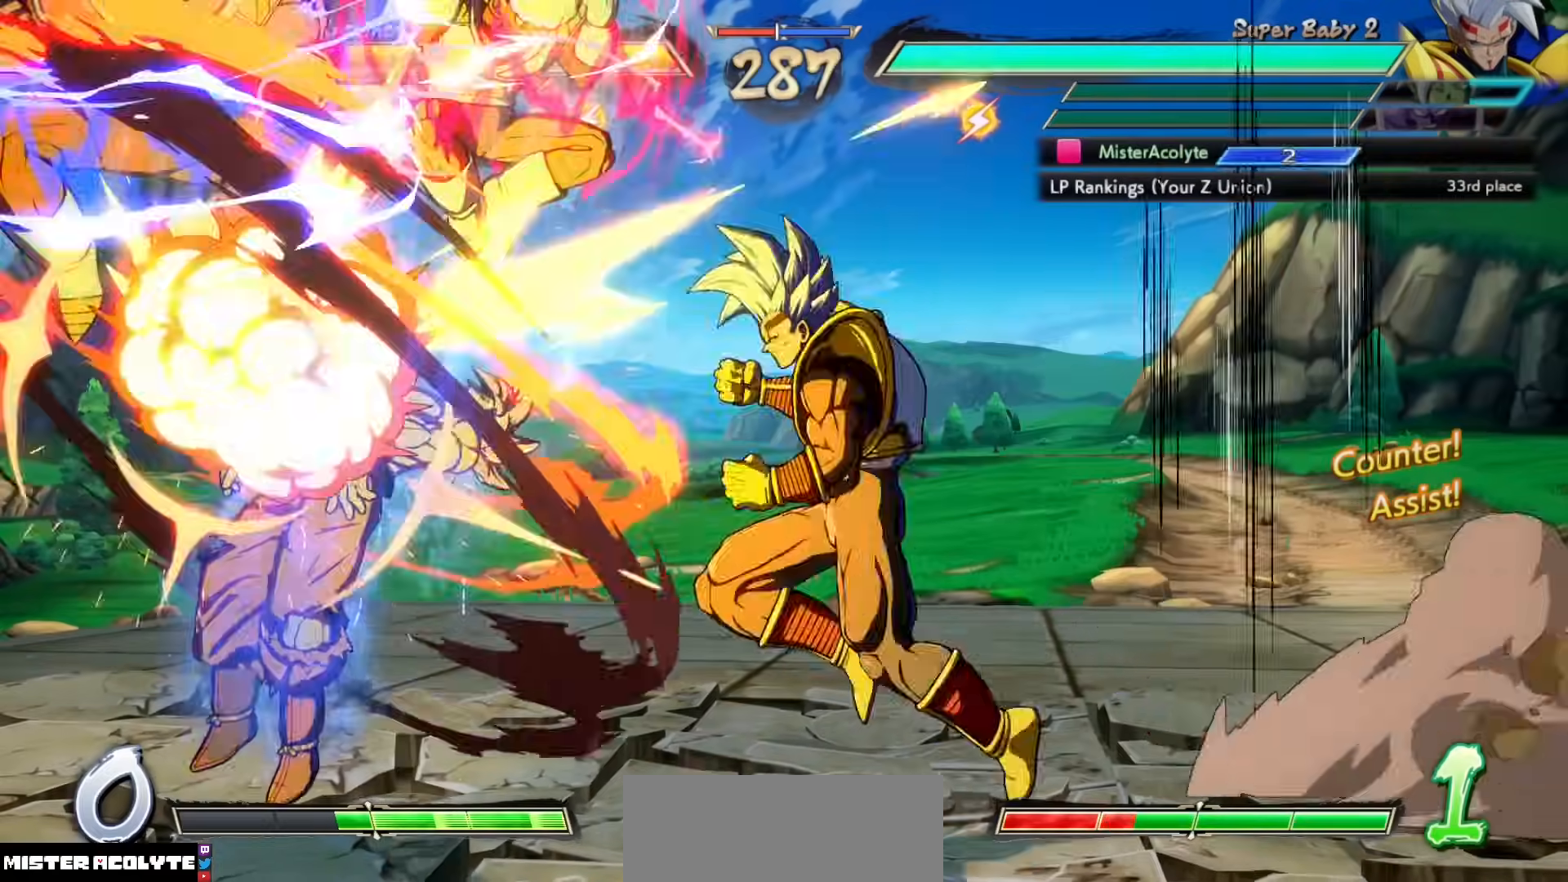
{"buttons": [], "events": [[117, "SQUARE", "down"], [350, "SQUARE", "up"]]}
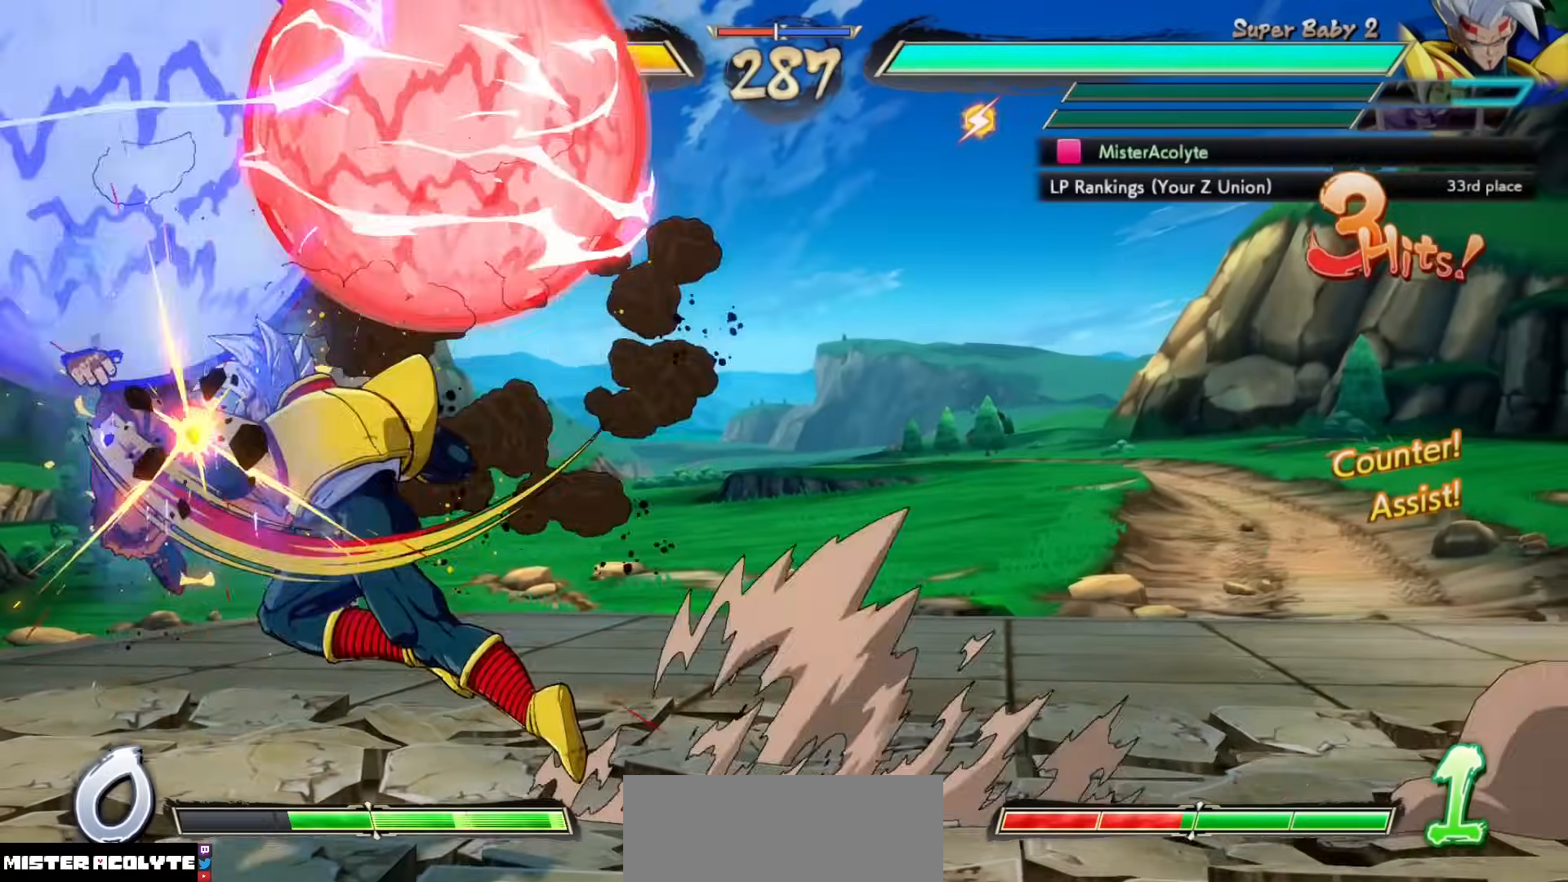
{"buttons": [], "events": [[83, "SQUARE", "down"], [150, "SQUARE", "up"], [283, "SQUARE", "down"], [417, "SQUARE", "up"]]}
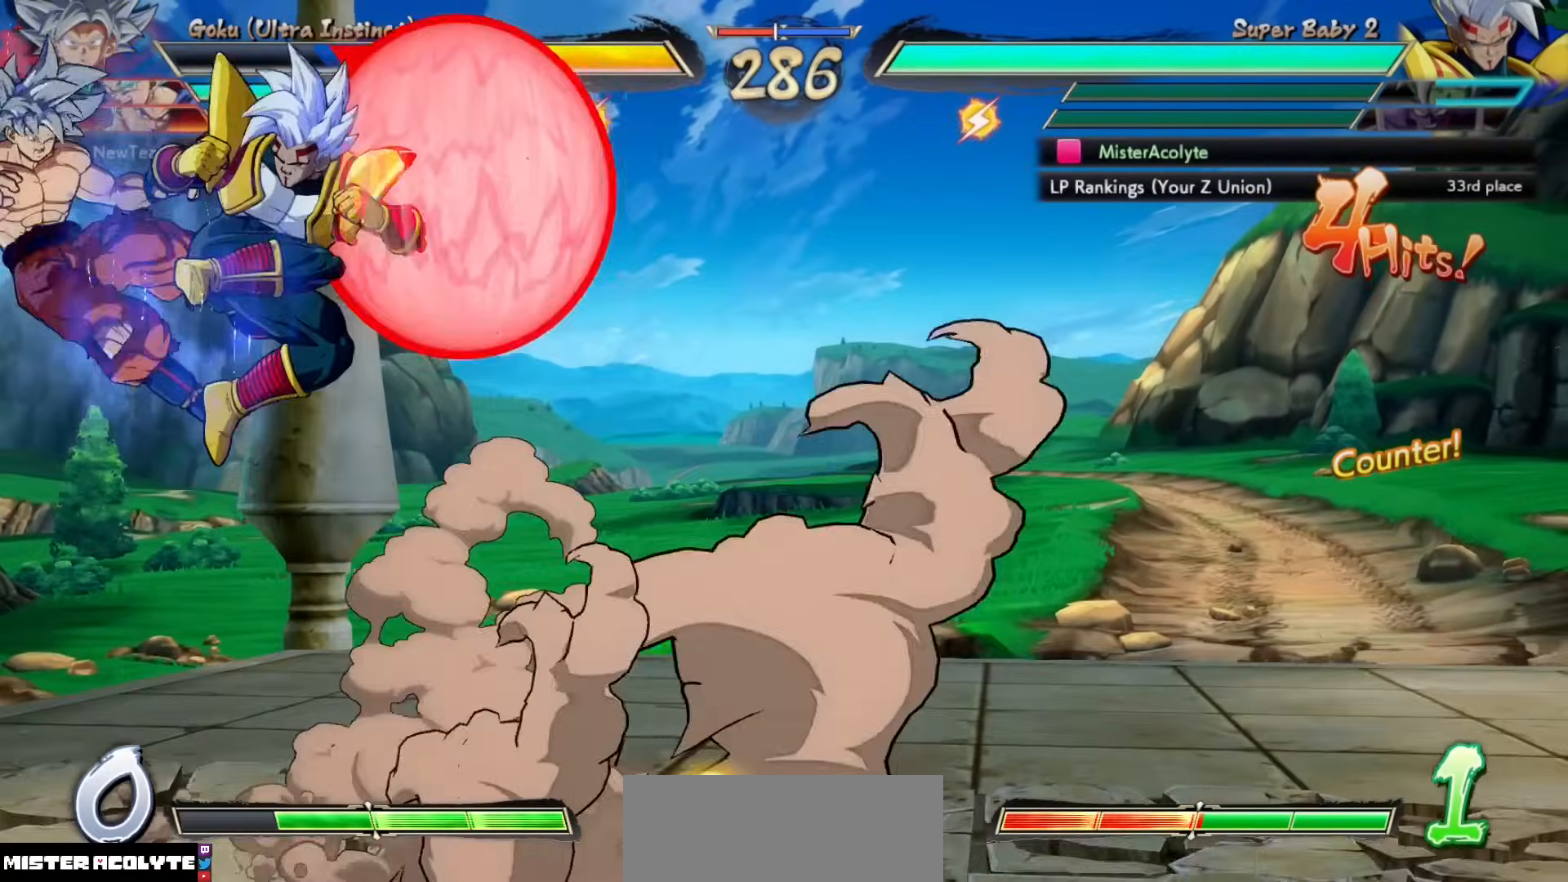
{"buttons": ["CROSS"], "events": [[50, "CIRCLE", "down"], [217, "CIRCLE", "up"], [450, "CROSS", "down"]]}
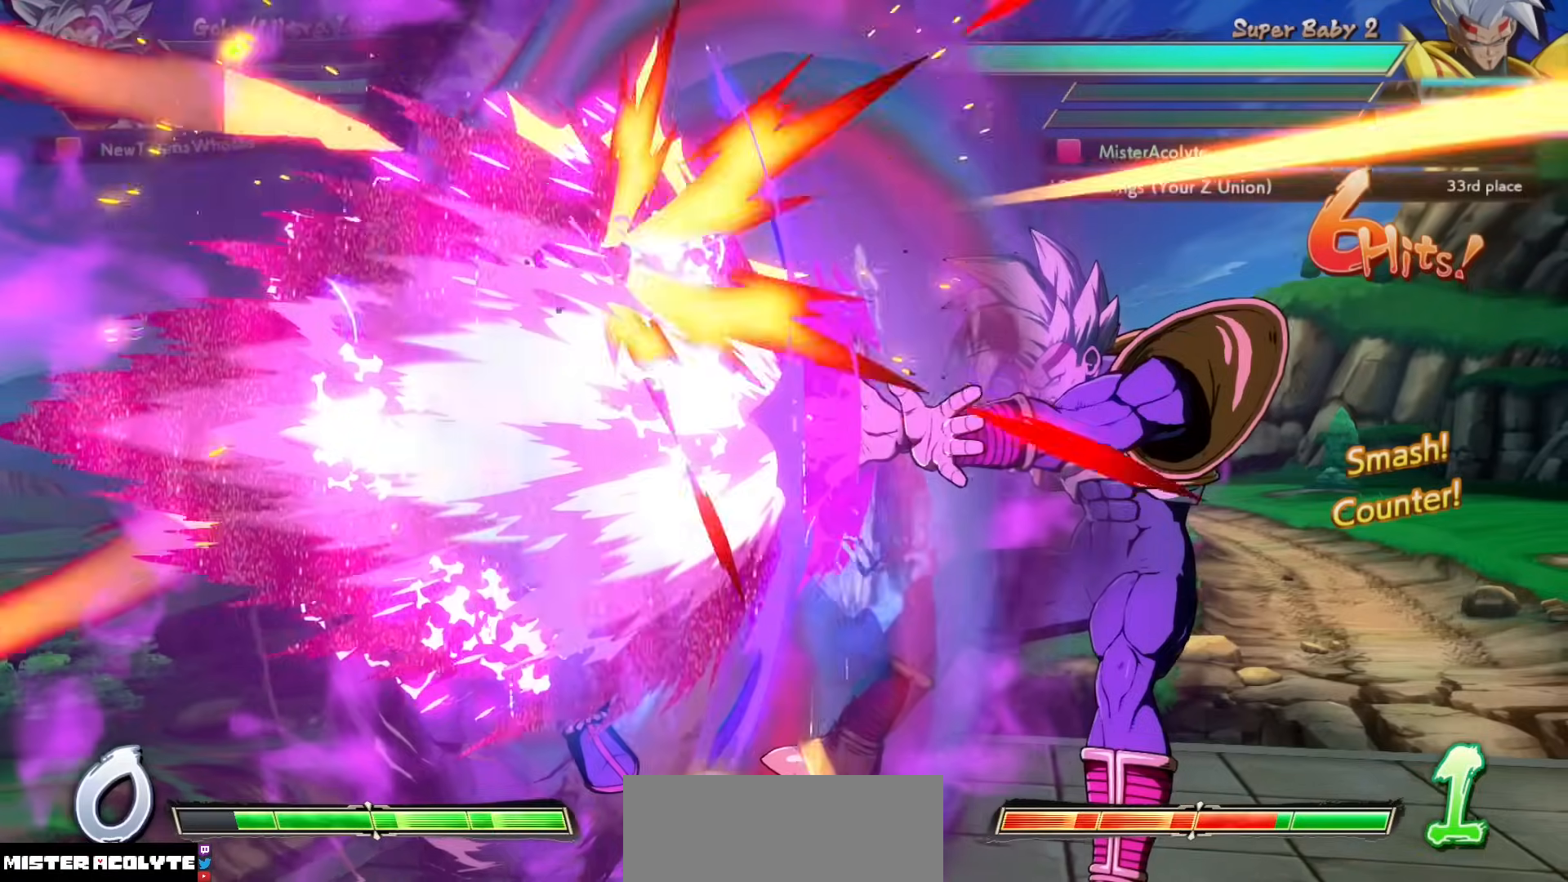
{"buttons": [], "events": [[17, "CROSS", "up"], [83, "CROSS", "down"], [283, "CROSS", "up"]]}
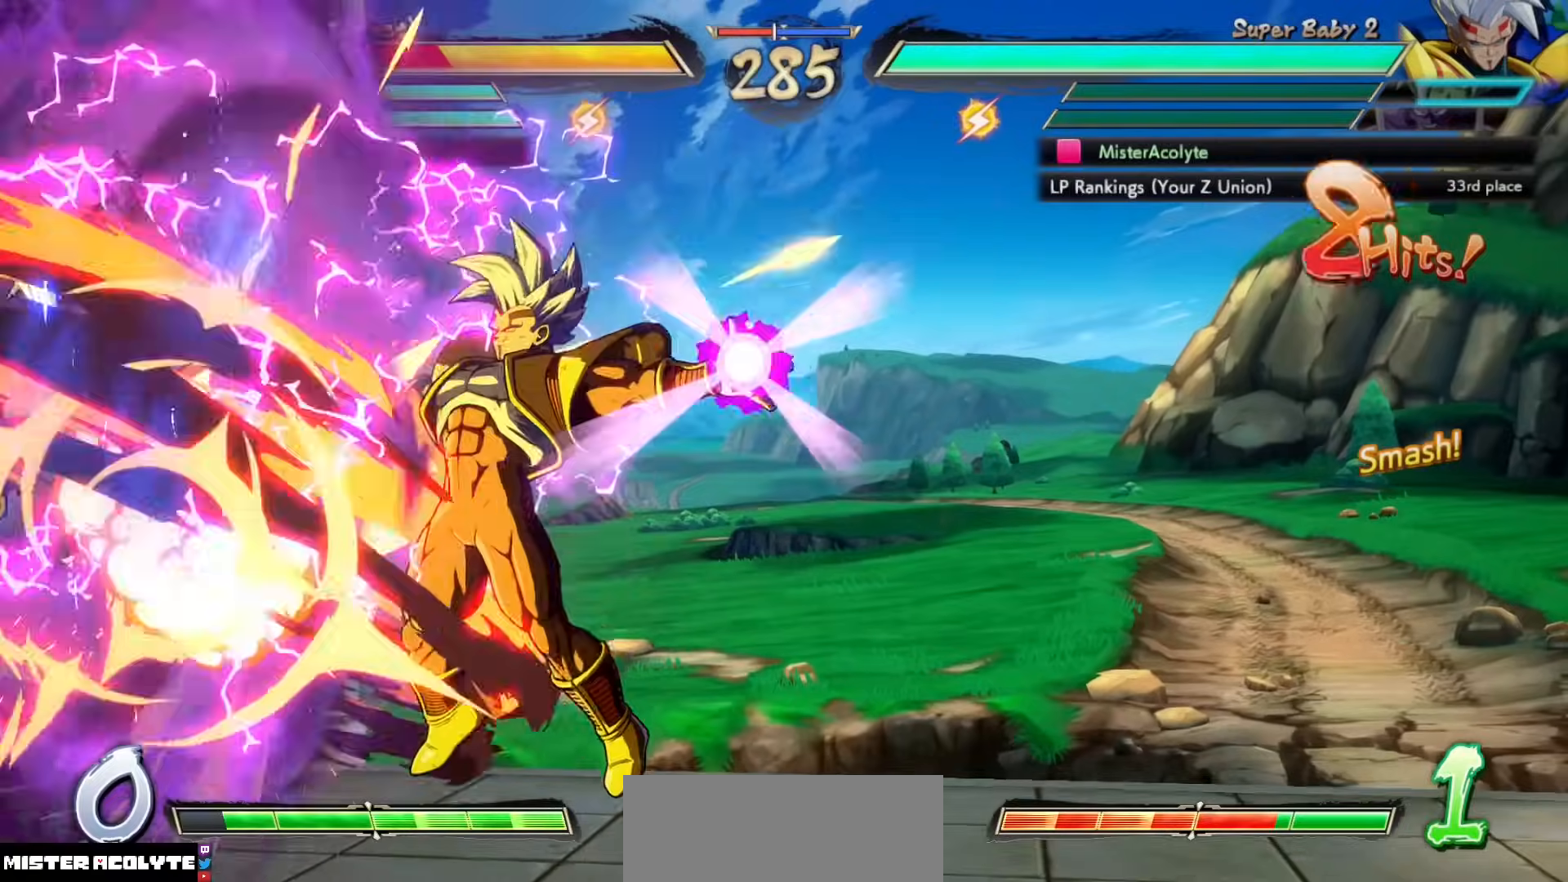
{"buttons": [], "events": []}
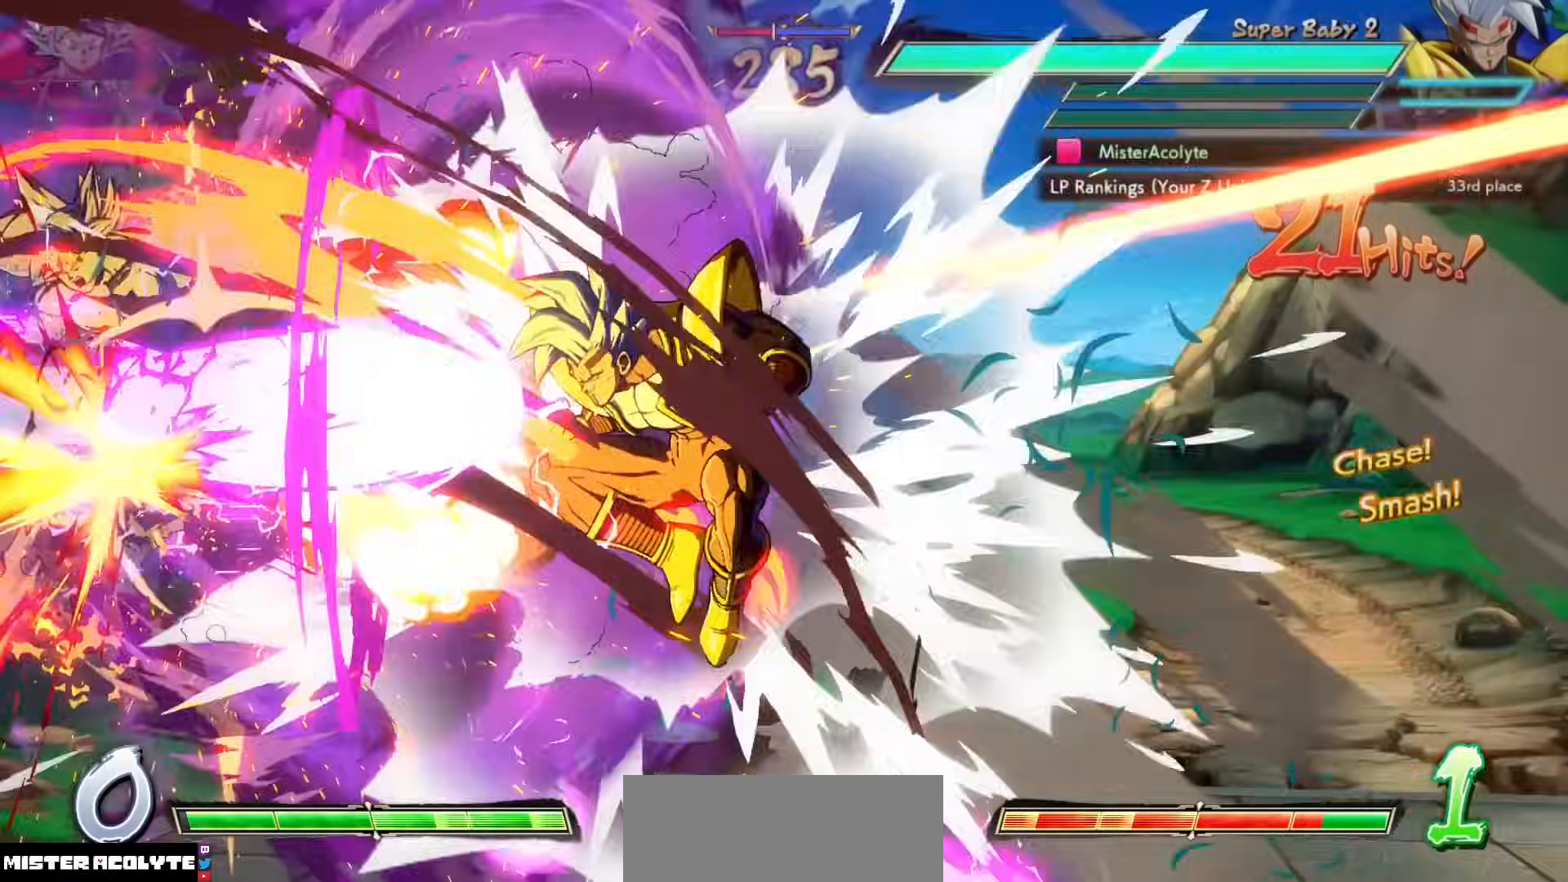
{"buttons": [], "events": [[383, "SQUARE", "down"], [450, "SQUARE", "up"]]}
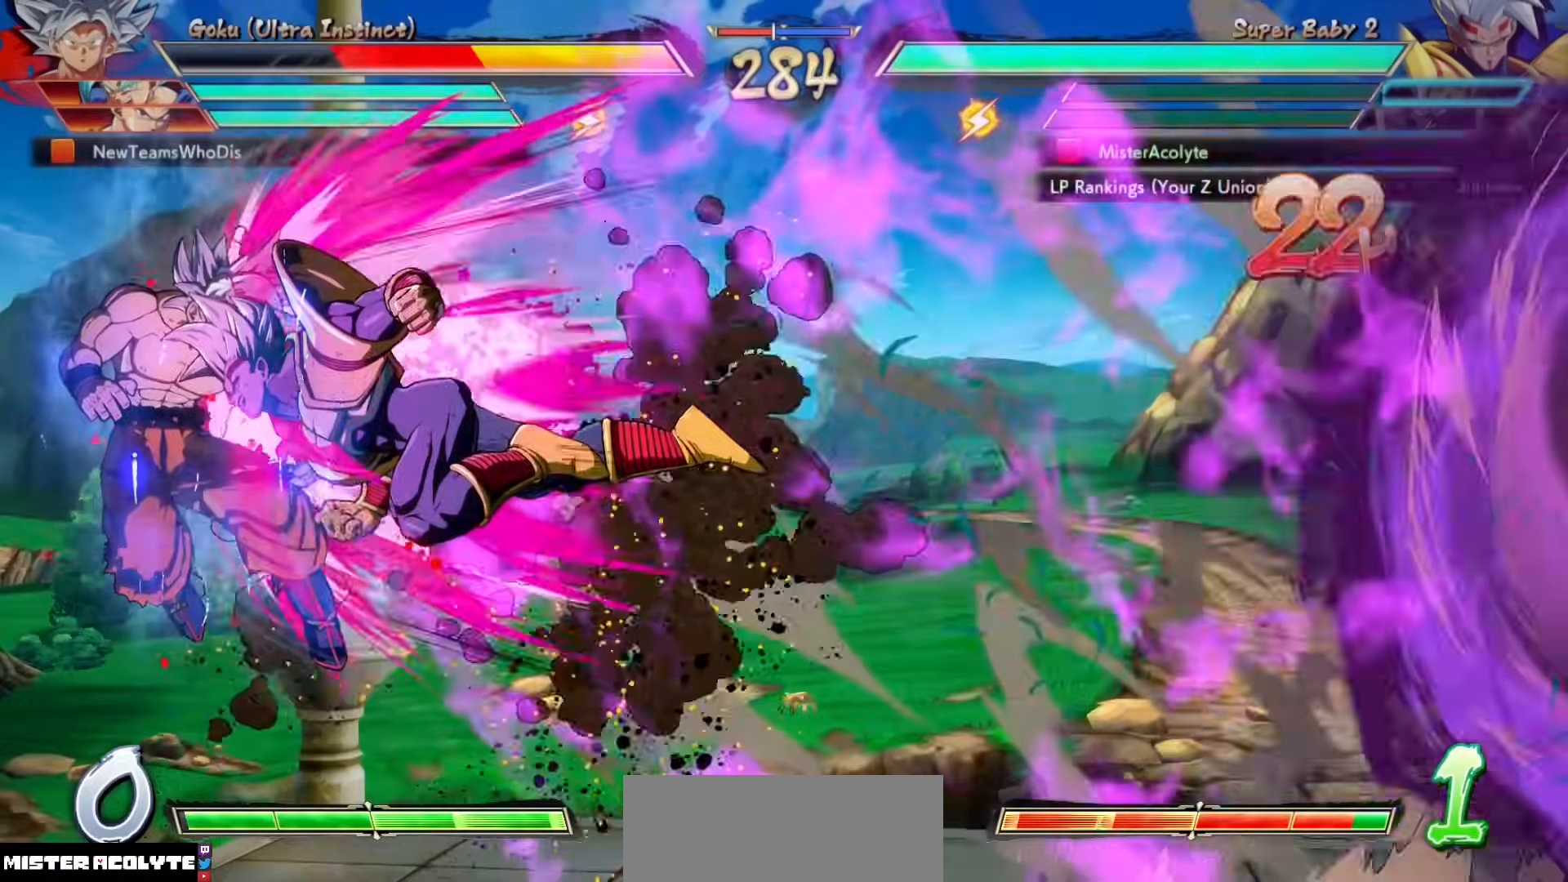
{"buttons": ["SQUARE"], "events": [[17, "SQUARE", "down"], [83, "SQUARE", "up"], [150, "SQUARE", "down"], [383, "SQUARE", "up"], [483, "SQUARE", "down"]]}
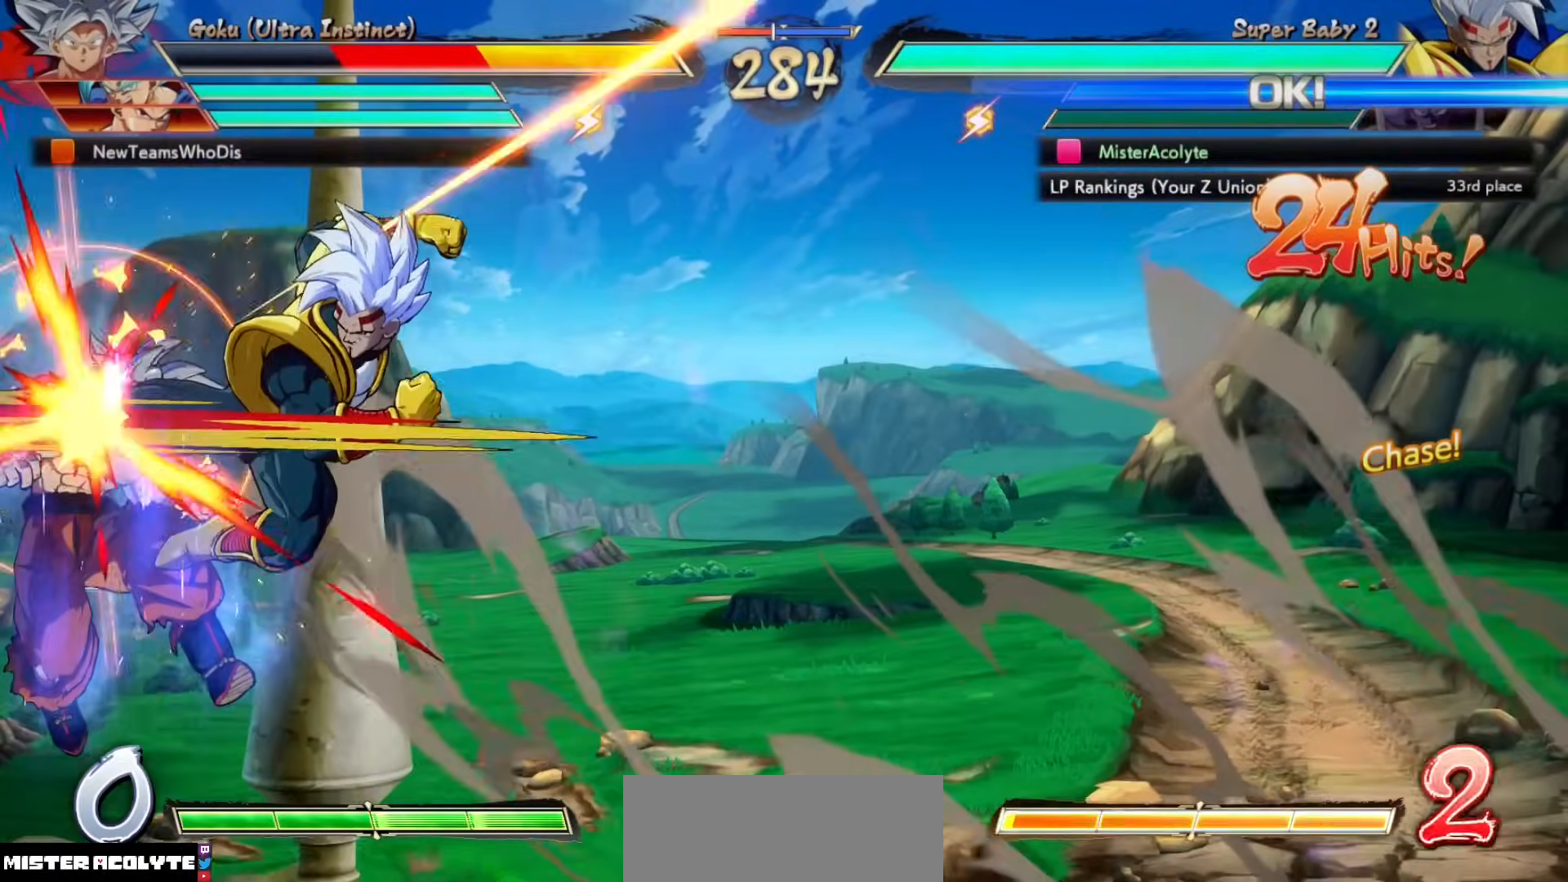
{"buttons": ["CROSS"], "events": [[183, "SQUARE", "up"], [383, "CROSS", "down"]]}